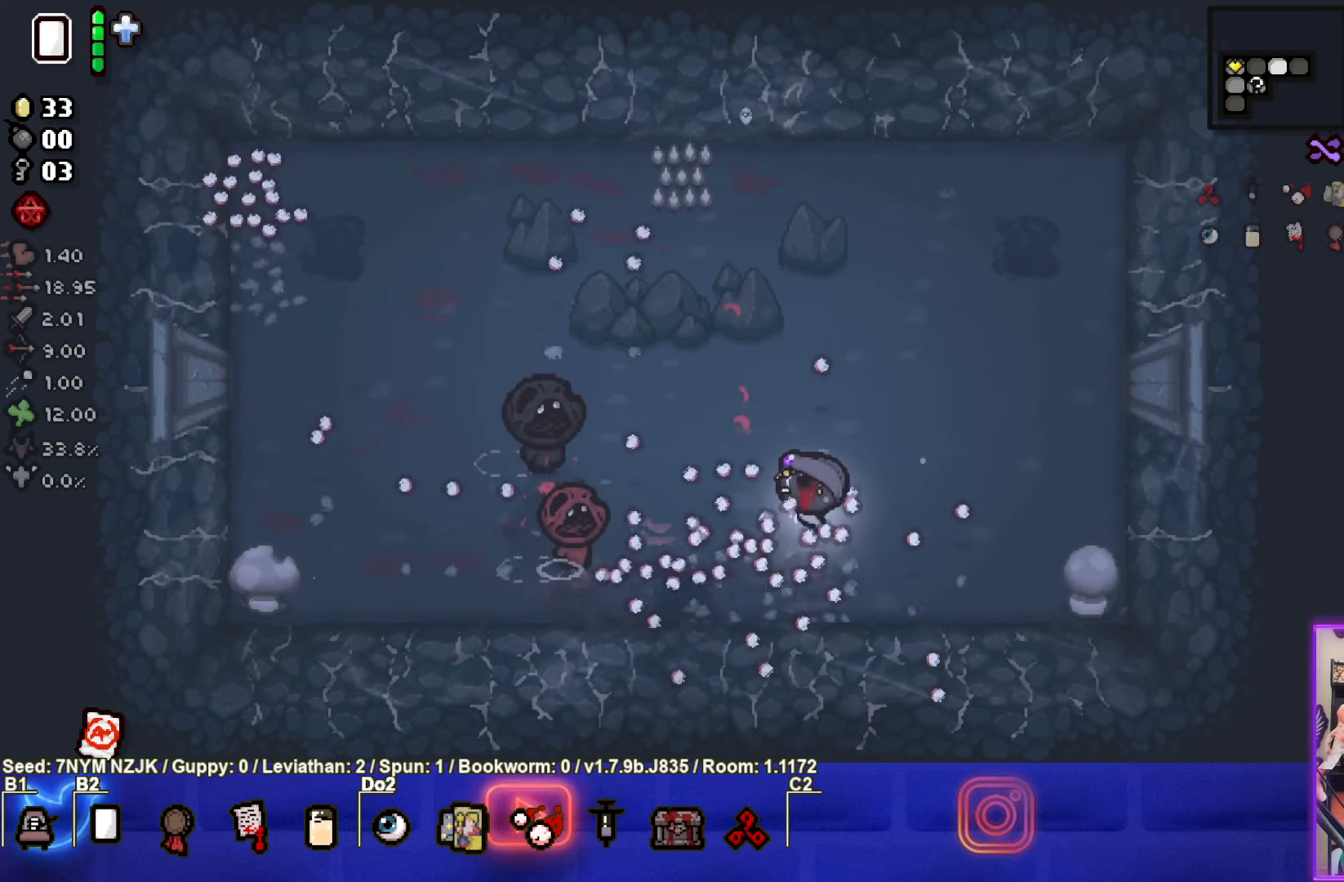
Gameplay with a controller (PlayStation layout); each line is a JSON object with the inputs held at the frame after it. "events" lists button and stick changes between this image and that frame as [ms after this image, input, new state], when the widget could be followed in between. Not read: right_stick.
{"buttons": ["SQUARE"], "left_stick": "up-left", "events": [[383, "left_stick", "center"], [483, "left_stick", "up-left"]]}
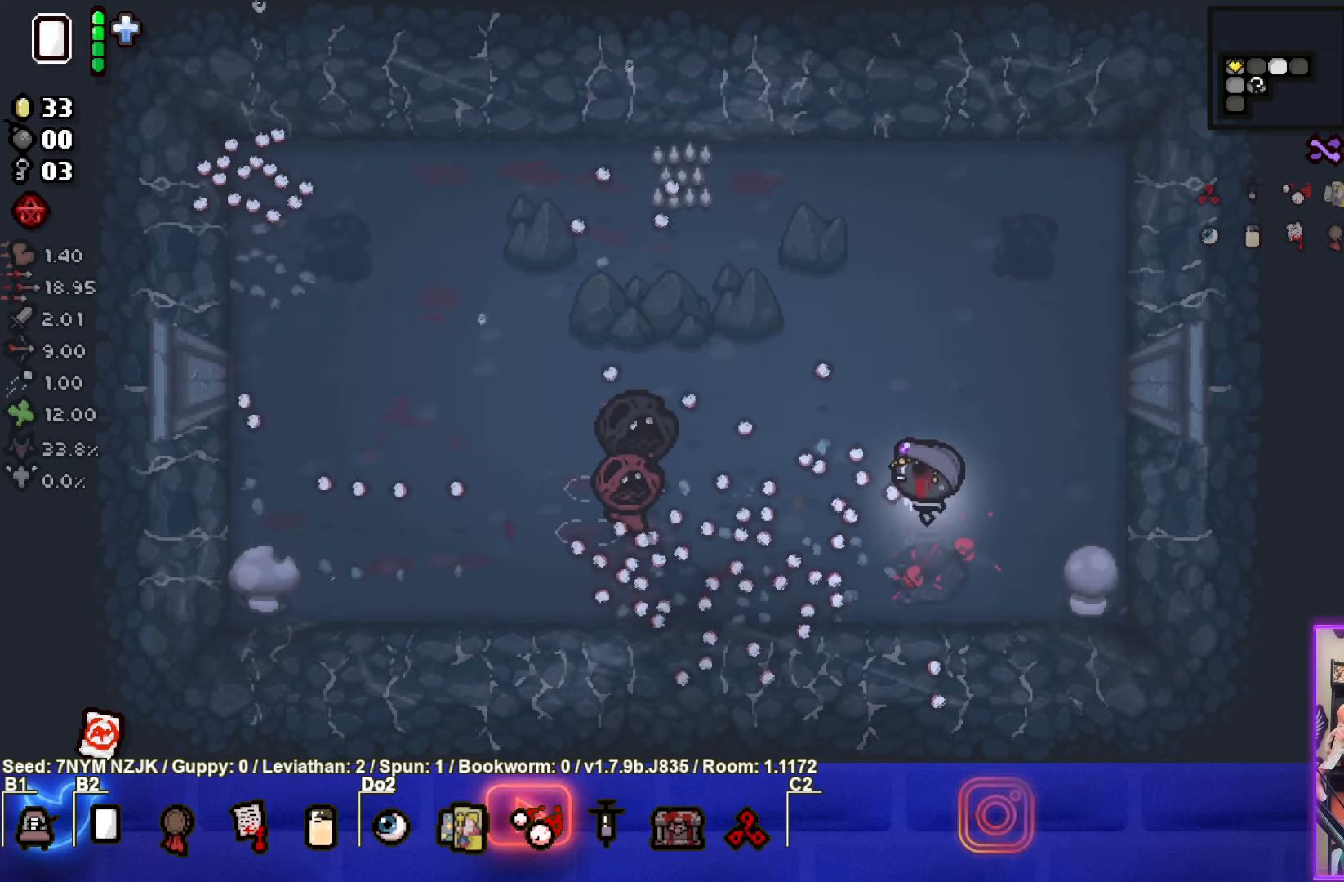
{"buttons": ["SQUARE"], "left_stick": "right", "events": [[216, "left_stick", "left"], [333, "left_stick", "up-right"], [483, "left_stick", "right"]]}
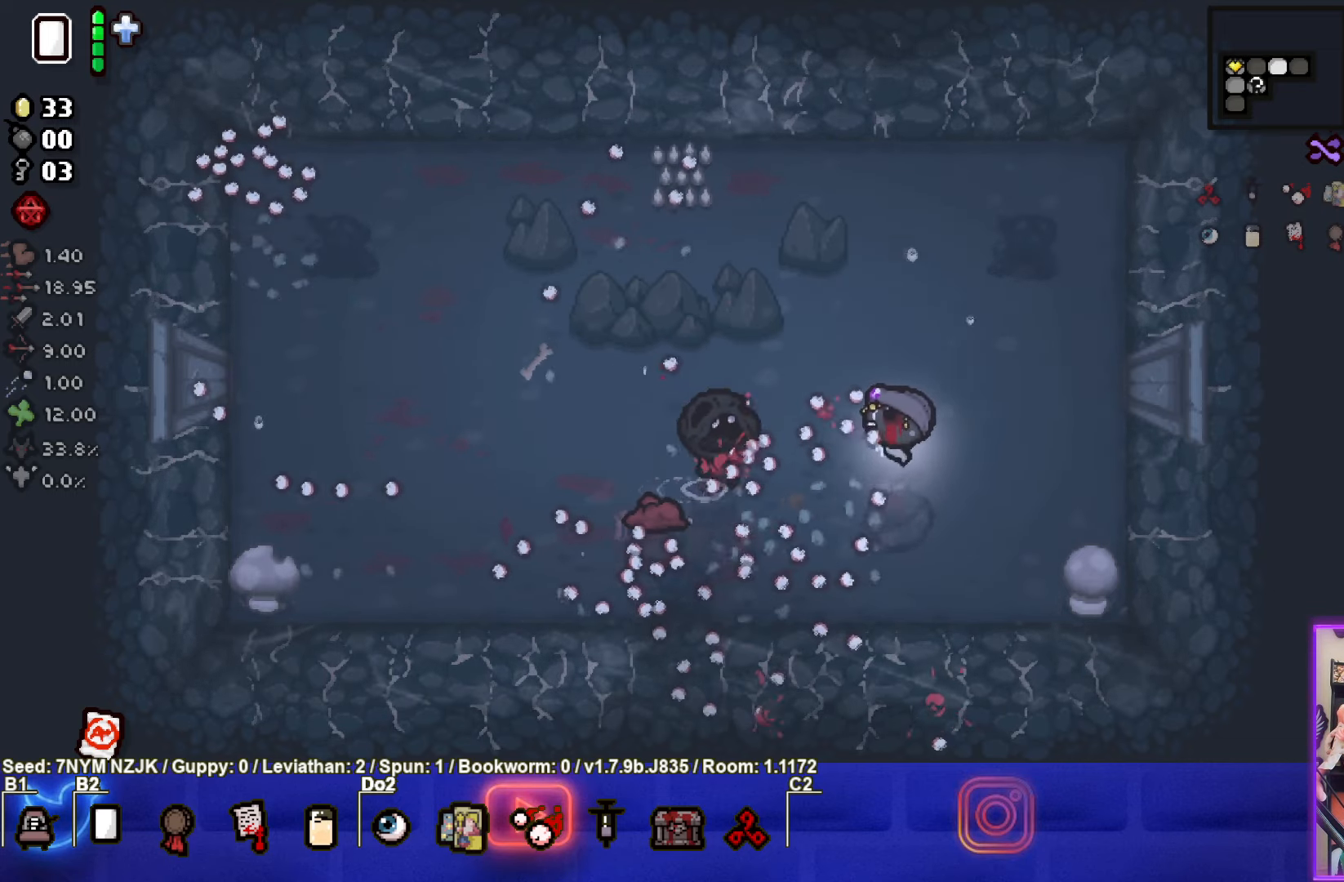
{"buttons": ["SQUARE"], "left_stick": "down", "events": [[283, "left_stick", "center"], [400, "left_stick", "down"]]}
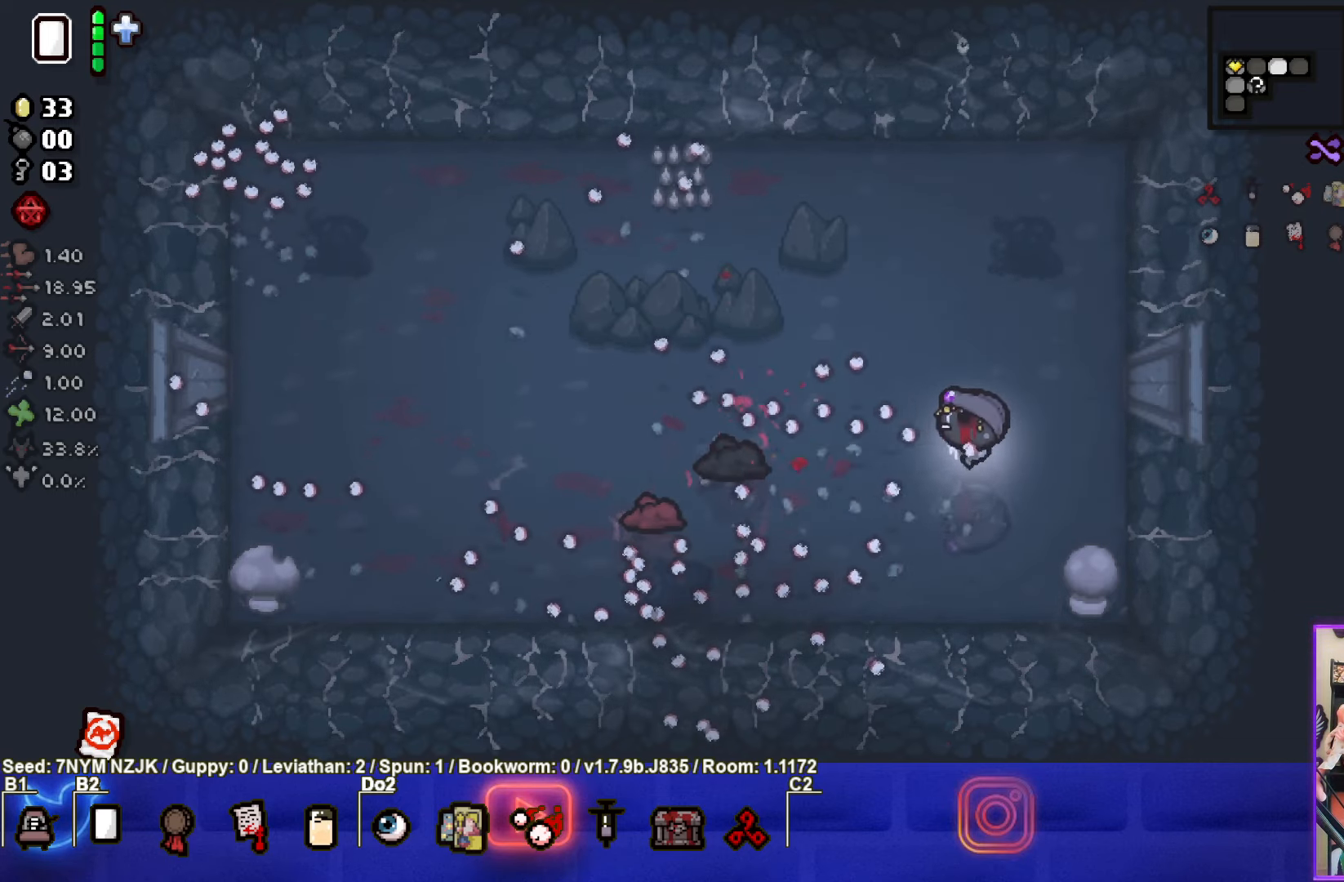
{"buttons": ["SQUARE"], "left_stick": "right", "events": [[33, "left_stick", "left"], [100, "left_stick", "center"], [266, "left_stick", "down"], [416, "left_stick", "center"], [483, "left_stick", "right"]]}
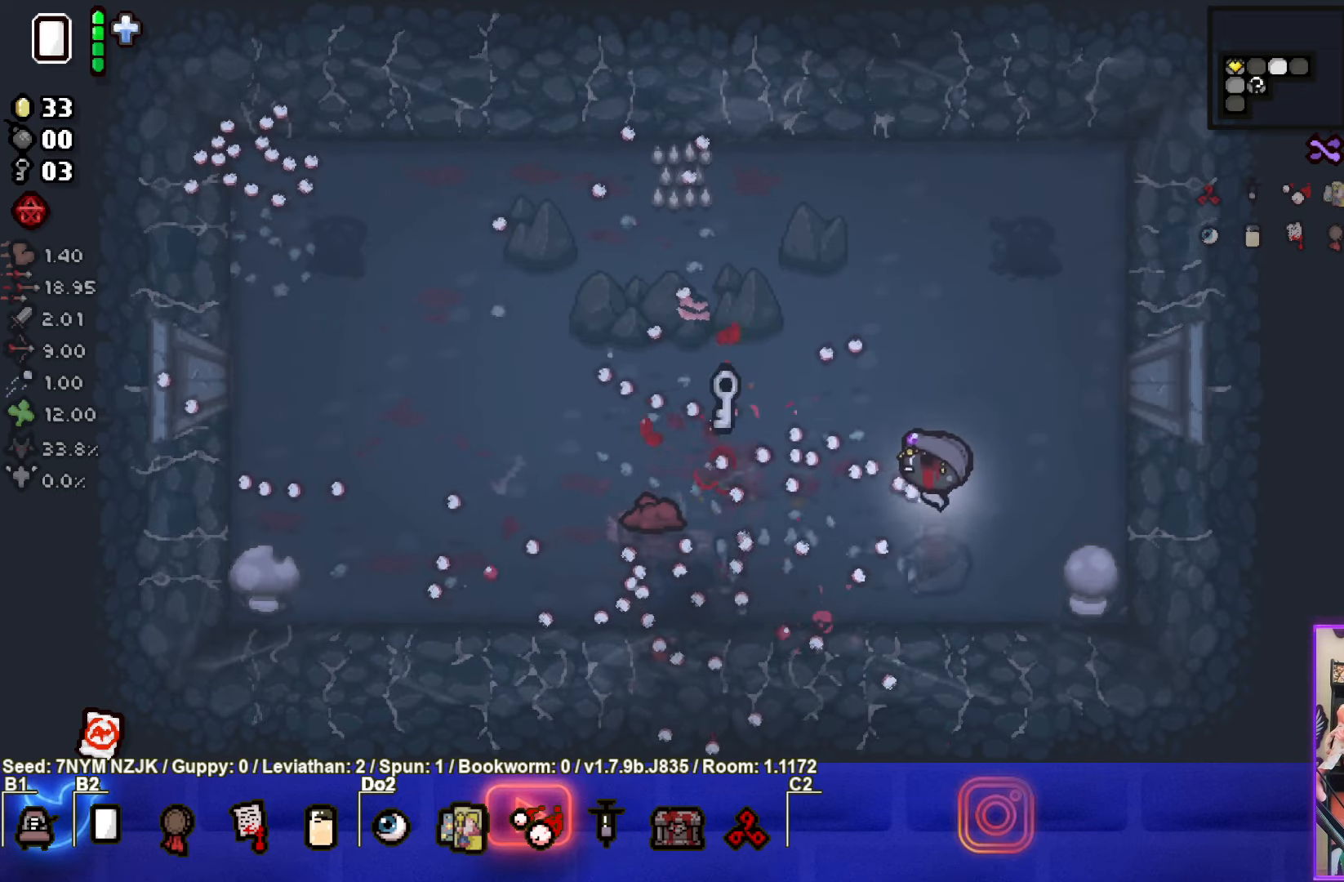
{"buttons": ["SQUARE"], "left_stick": "center", "events": [[133, "left_stick", "center"], [233, "left_stick", "left"], [350, "left_stick", "center"]]}
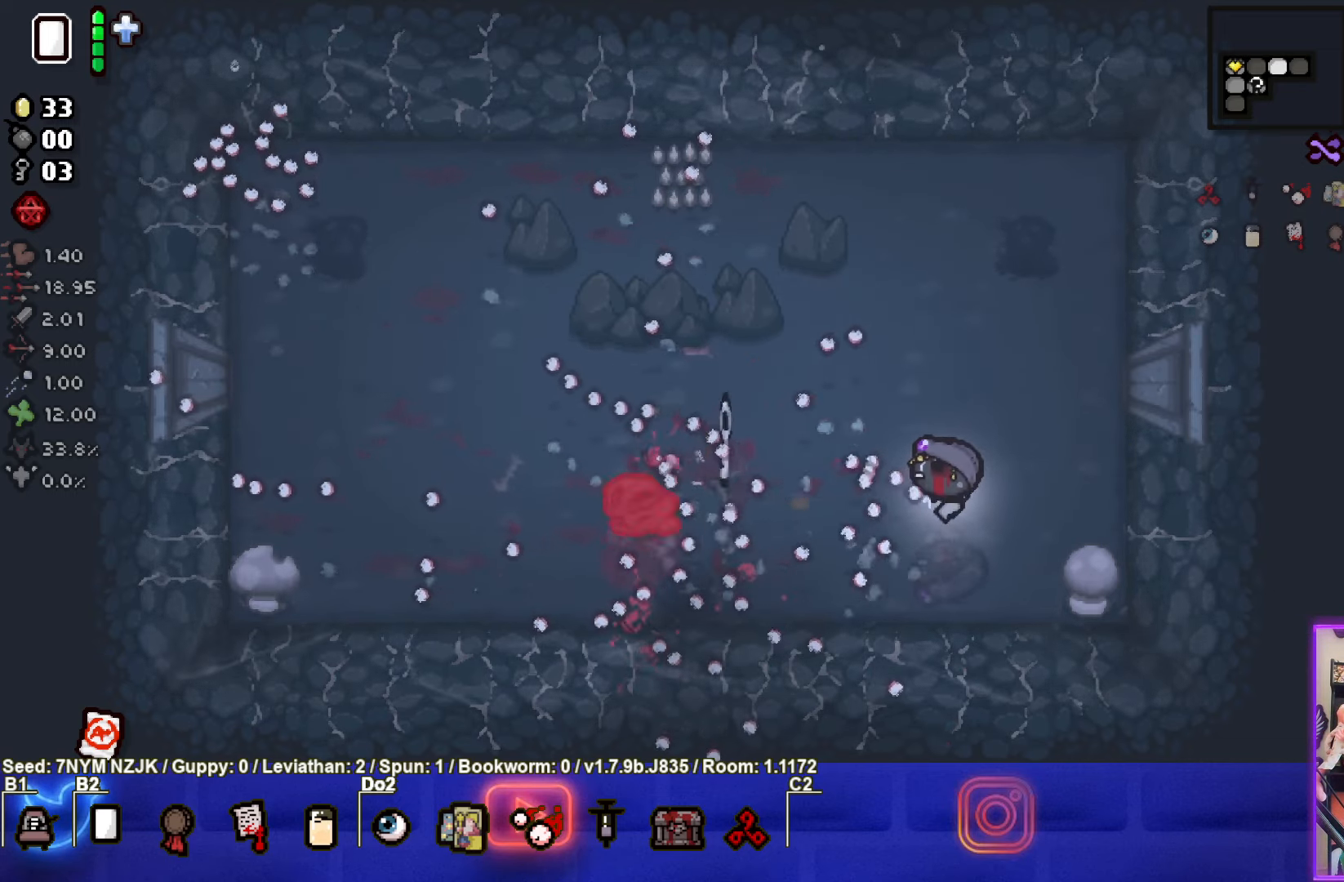
{"buttons": [], "left_stick": "up-left", "events": [[16, "left_stick", "left"], [150, "left_stick", "center"], [467, "left_stick", "up-left"], [500, "SQUARE", "up"]]}
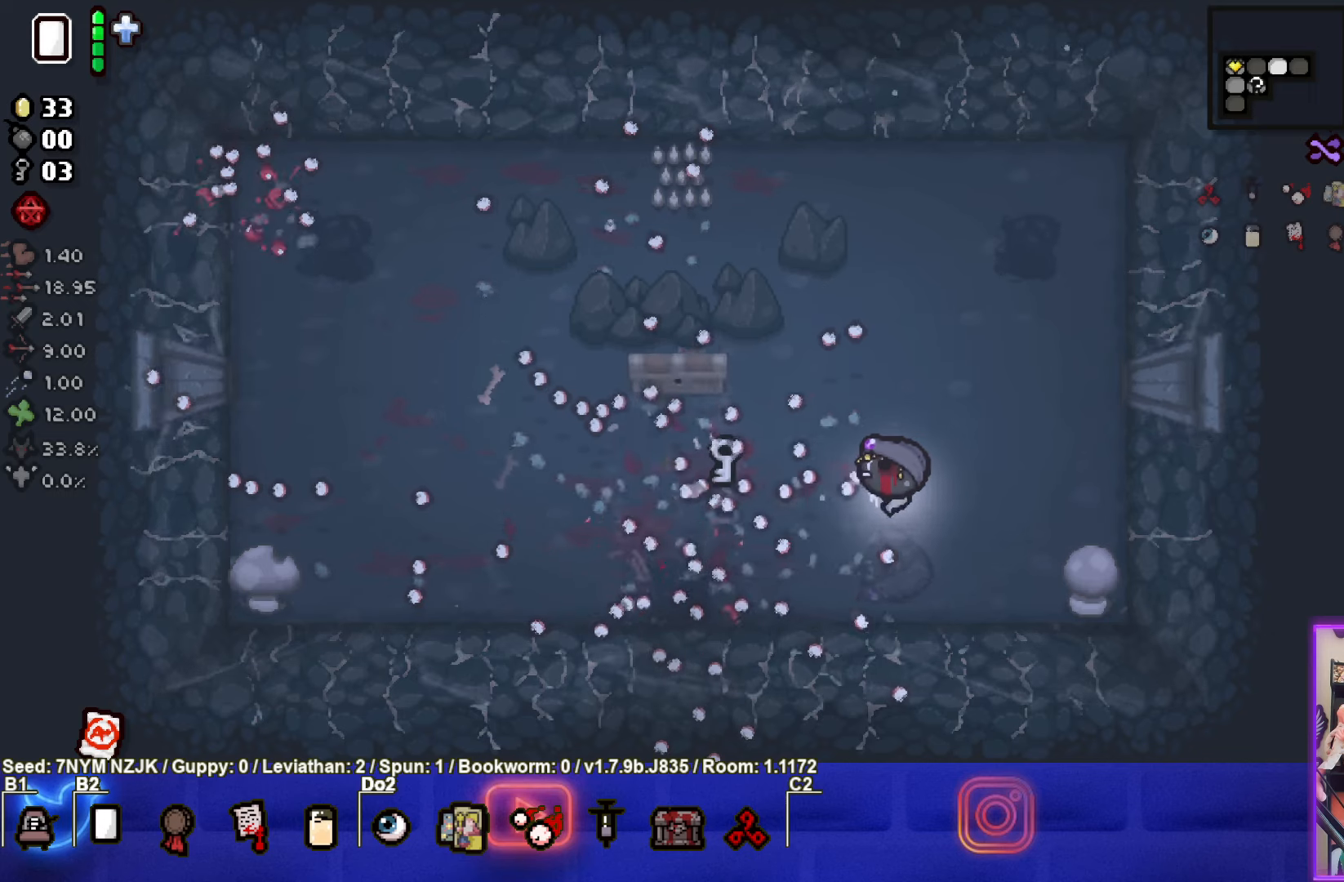
{"buttons": [], "left_stick": "up", "events": [[117, "left_stick", "left"], [367, "left_stick", "up"]]}
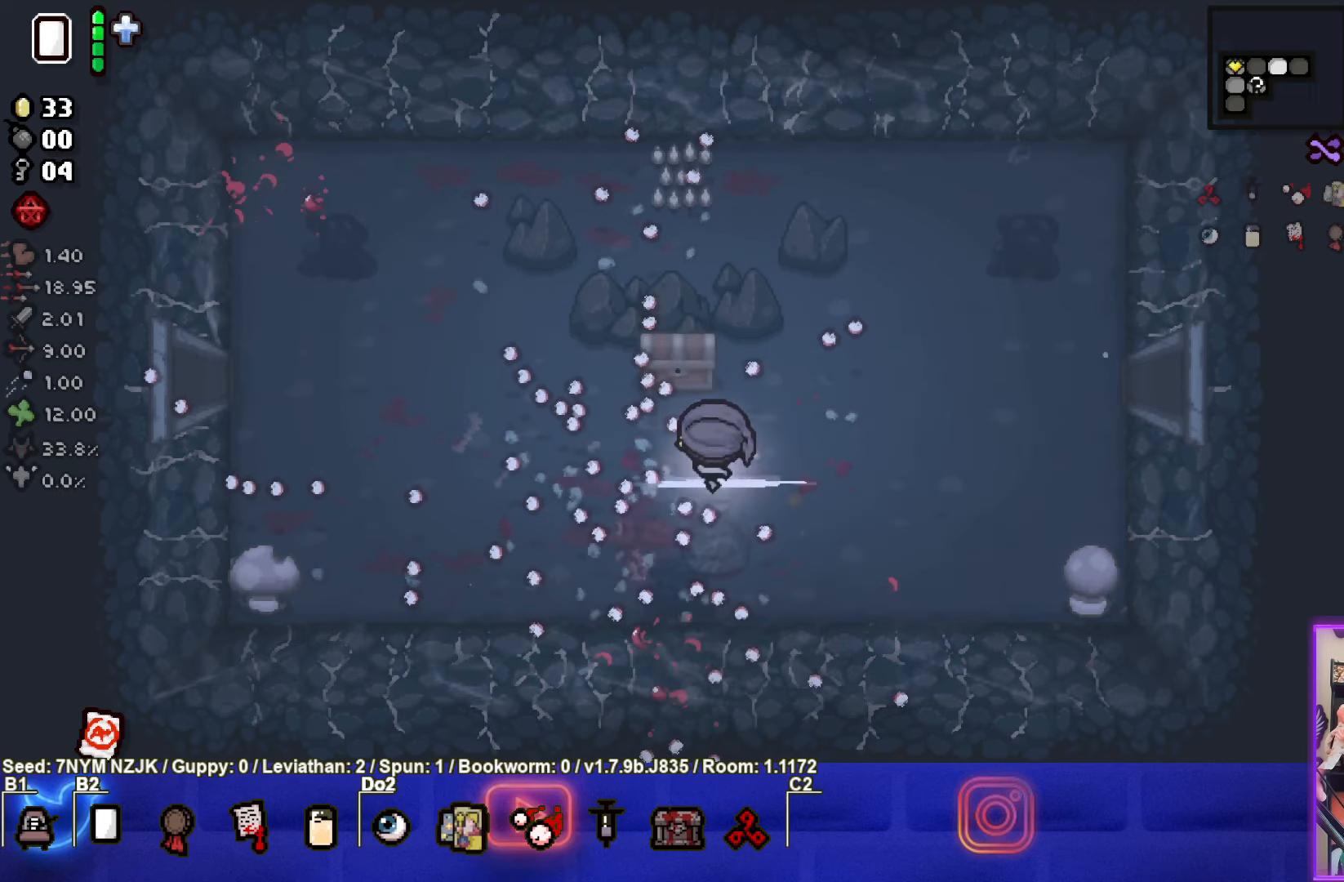
{"buttons": [], "left_stick": "down-left", "events": [[350, "left_stick", "down-left"]]}
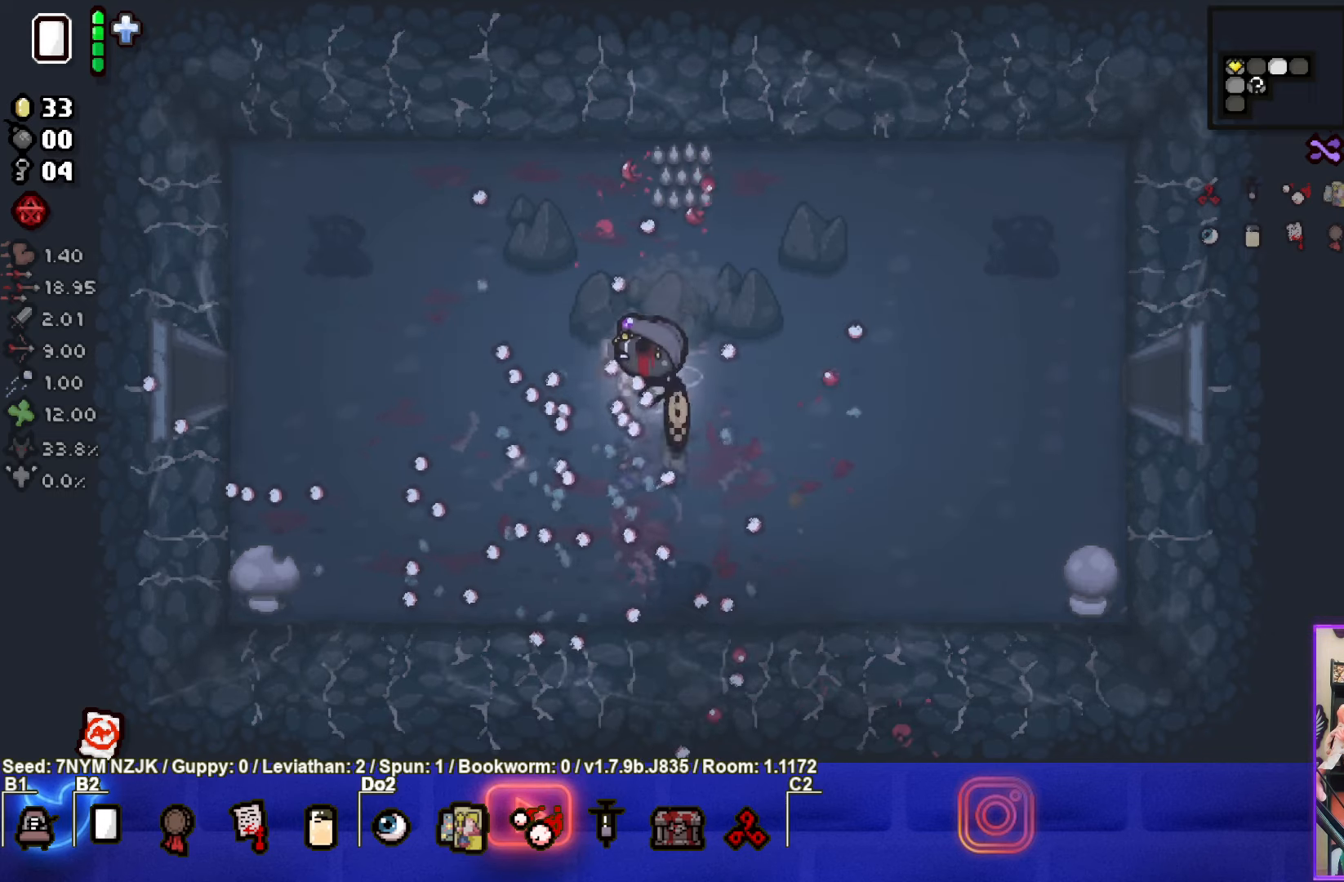
{"buttons": [], "left_stick": "up-left", "events": [[100, "left_stick", "center"], [333, "left_stick", "up-left"]]}
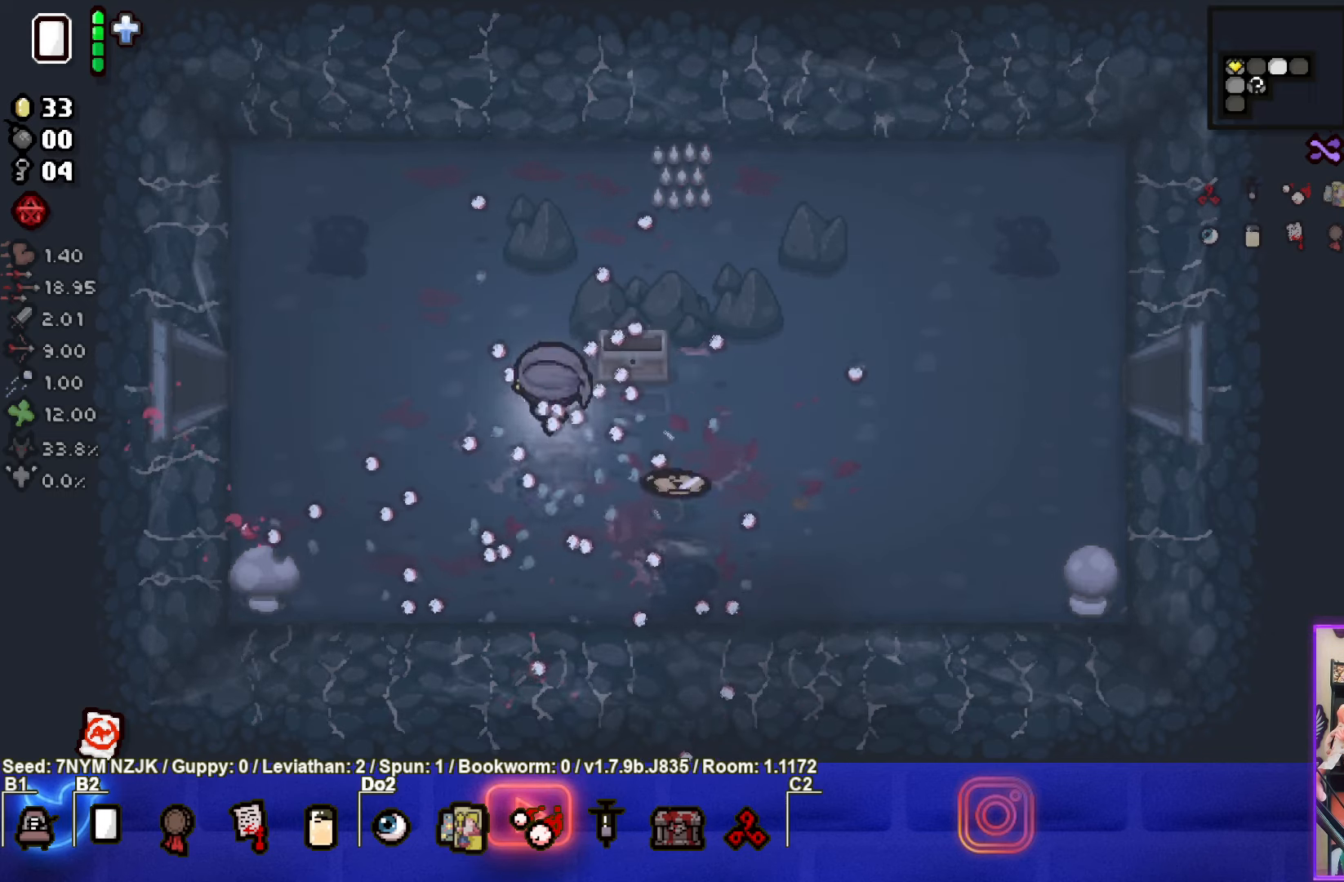
{"buttons": [], "left_stick": "down-right", "events": [[67, "left_stick", "down-right"]]}
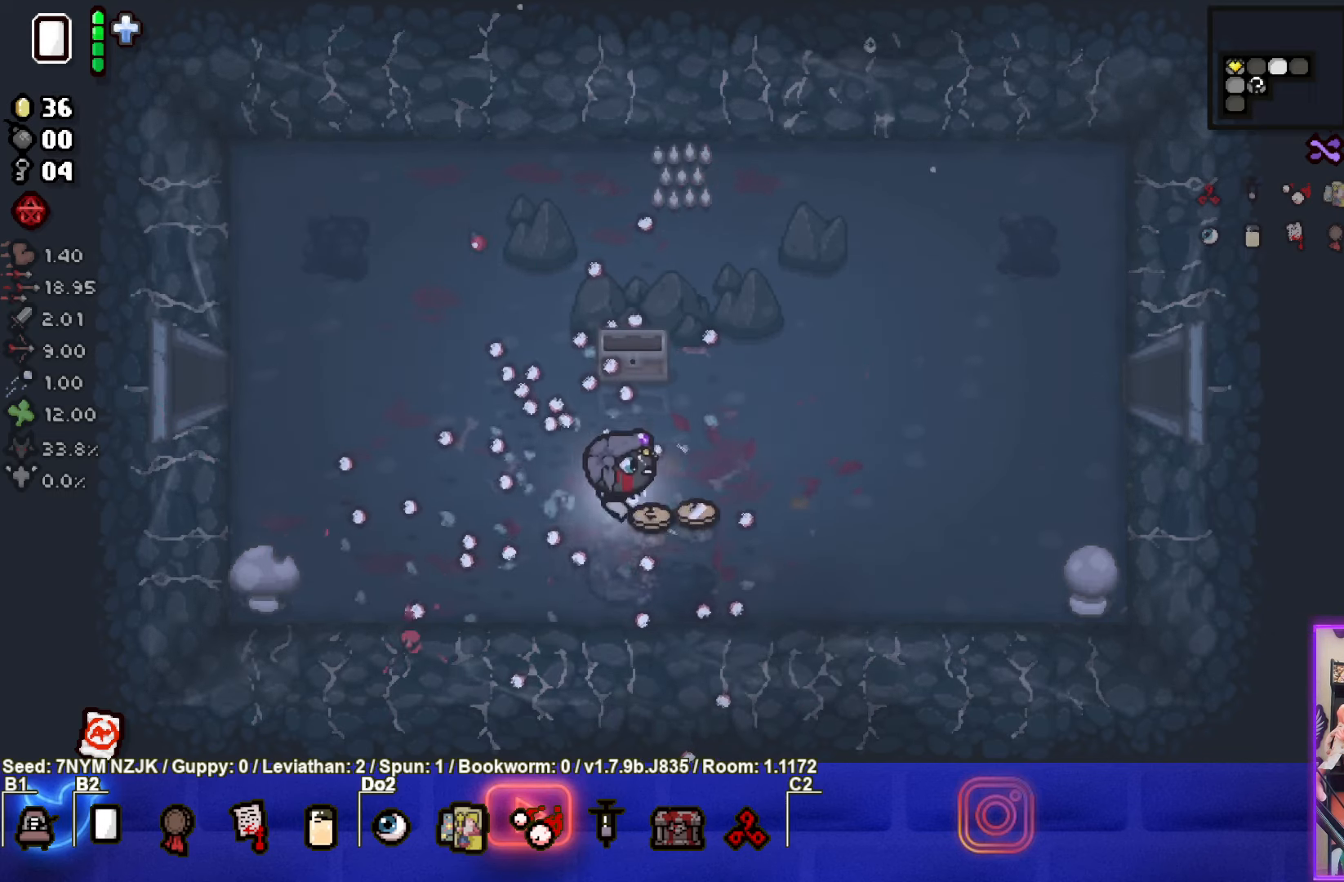
{"buttons": [], "left_stick": "center", "events": [[33, "left_stick", "up-right"], [300, "left_stick", "center"]]}
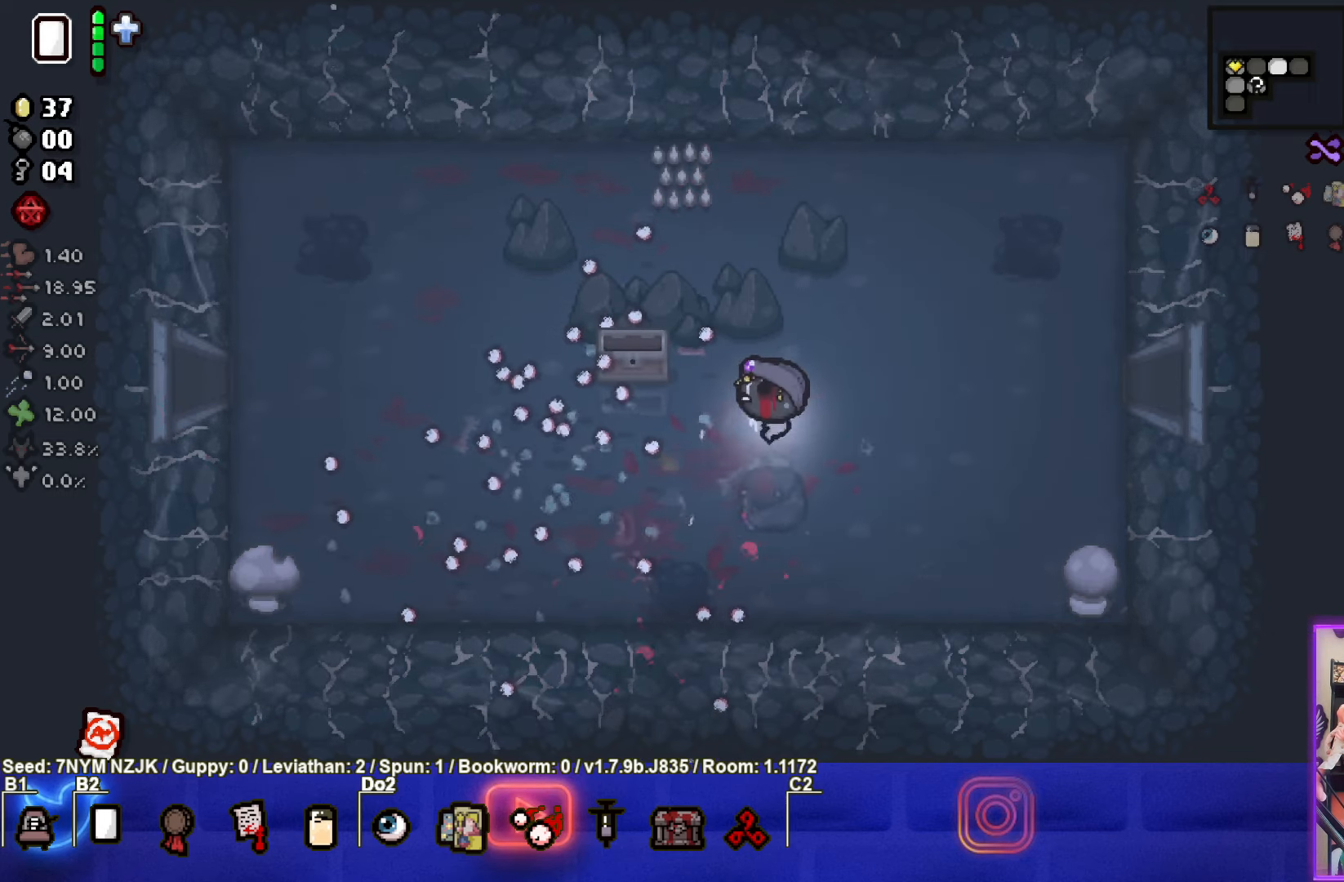
{"buttons": [], "left_stick": "center", "events": [[17, "left_stick", "down-left"], [200, "left_stick", "center"]]}
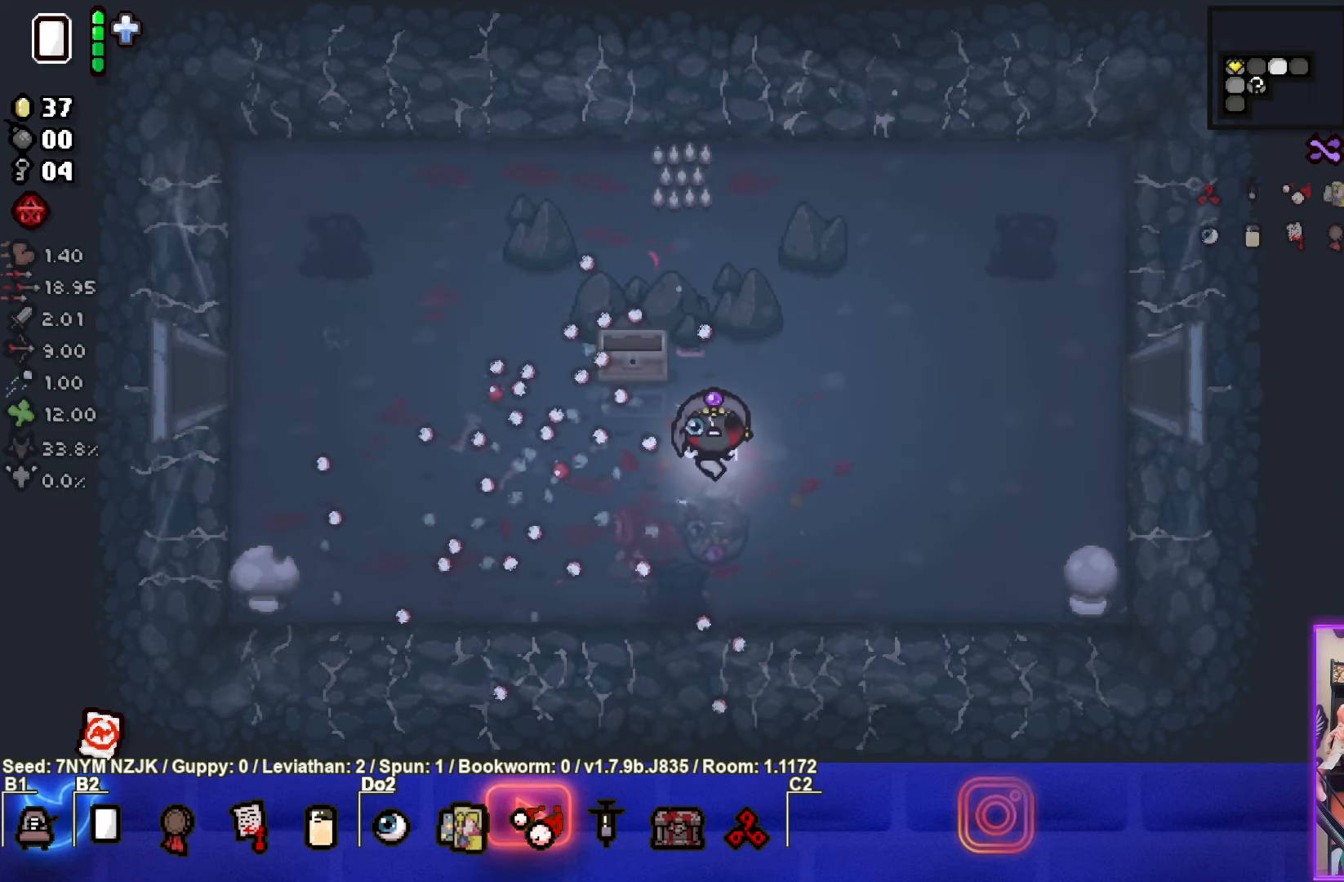
{"buttons": [], "left_stick": "center", "events": [[150, "START", "down"], [283, "START", "up"]]}
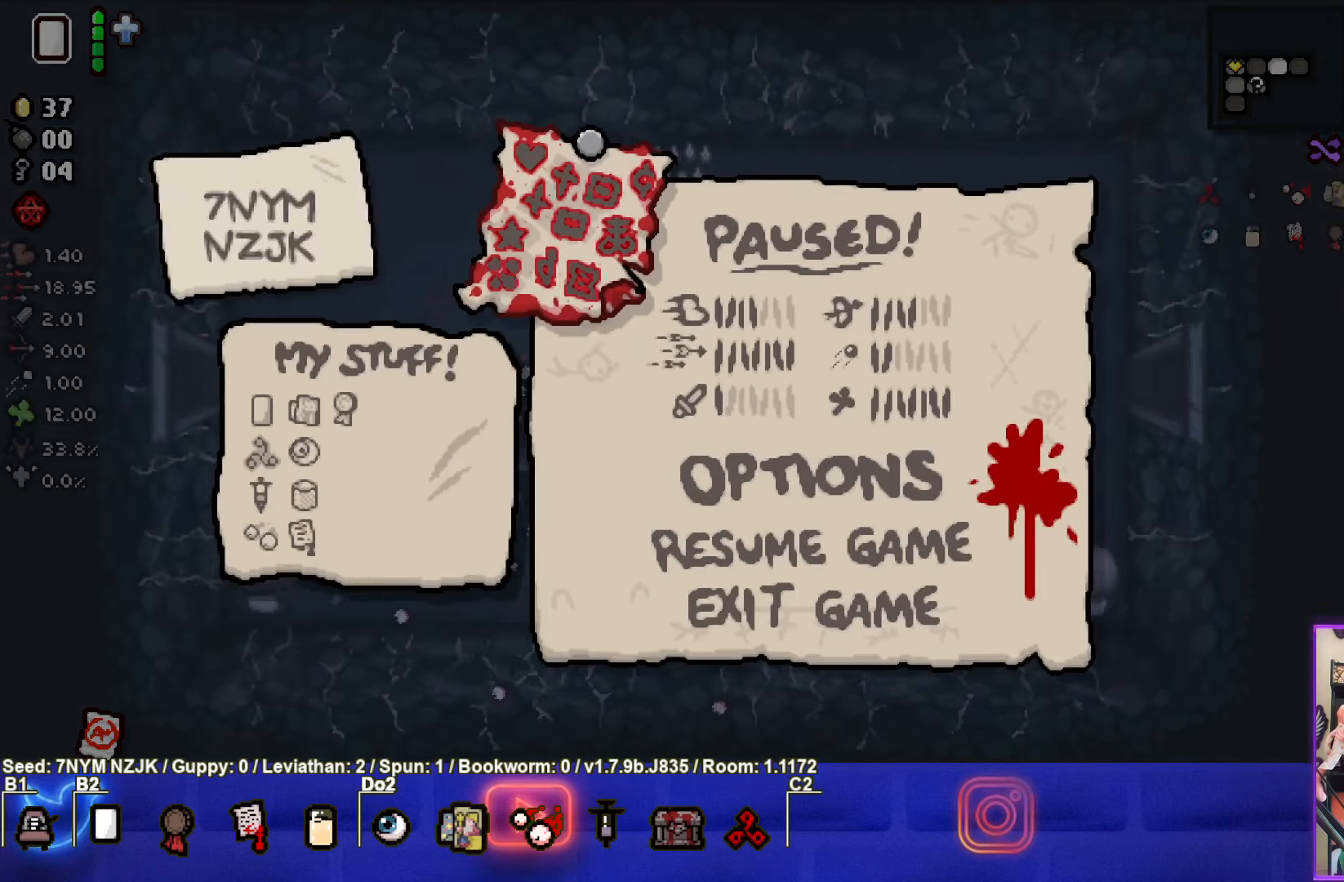
{"buttons": [], "left_stick": "center", "events": []}
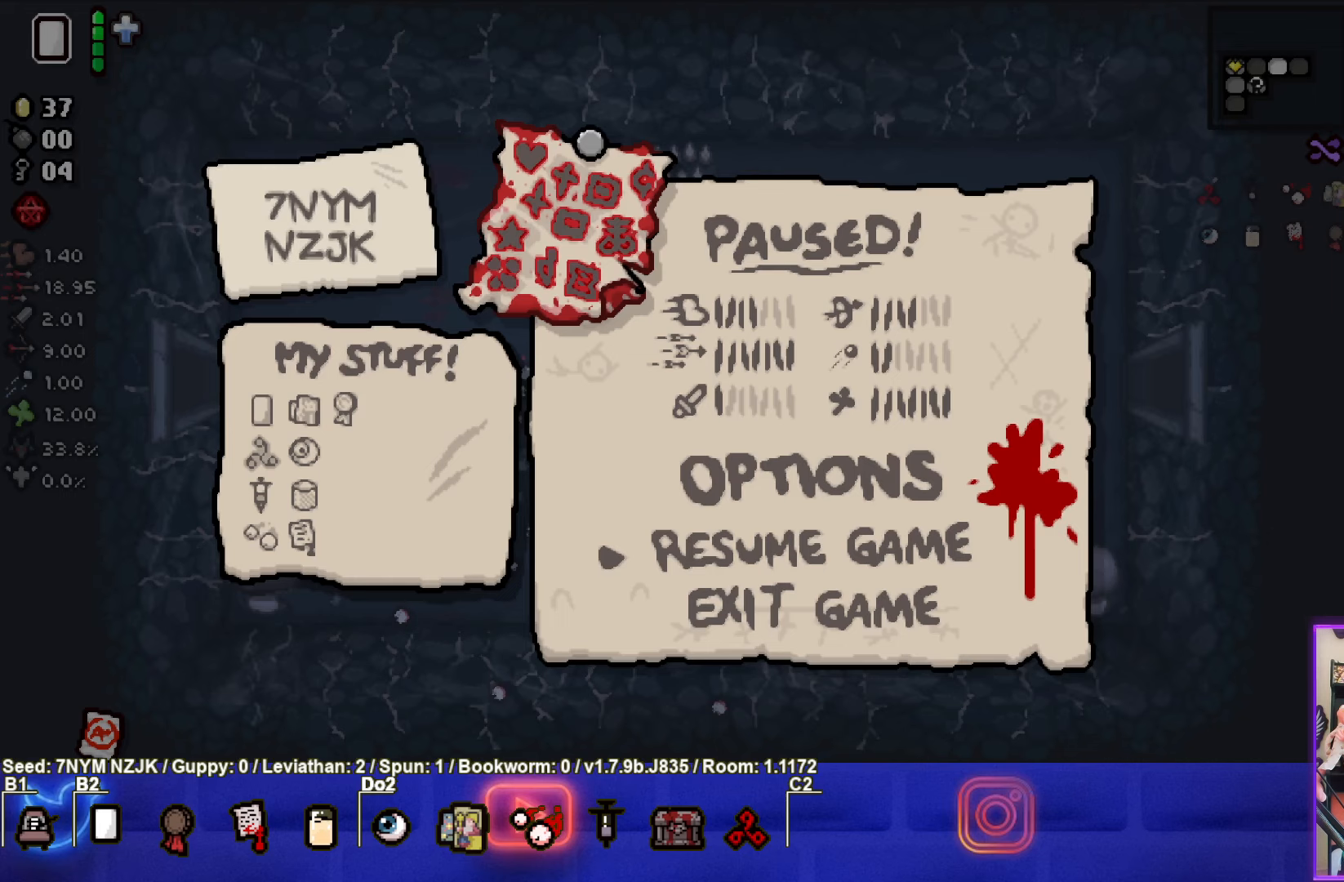
{"buttons": [], "left_stick": "center", "events": []}
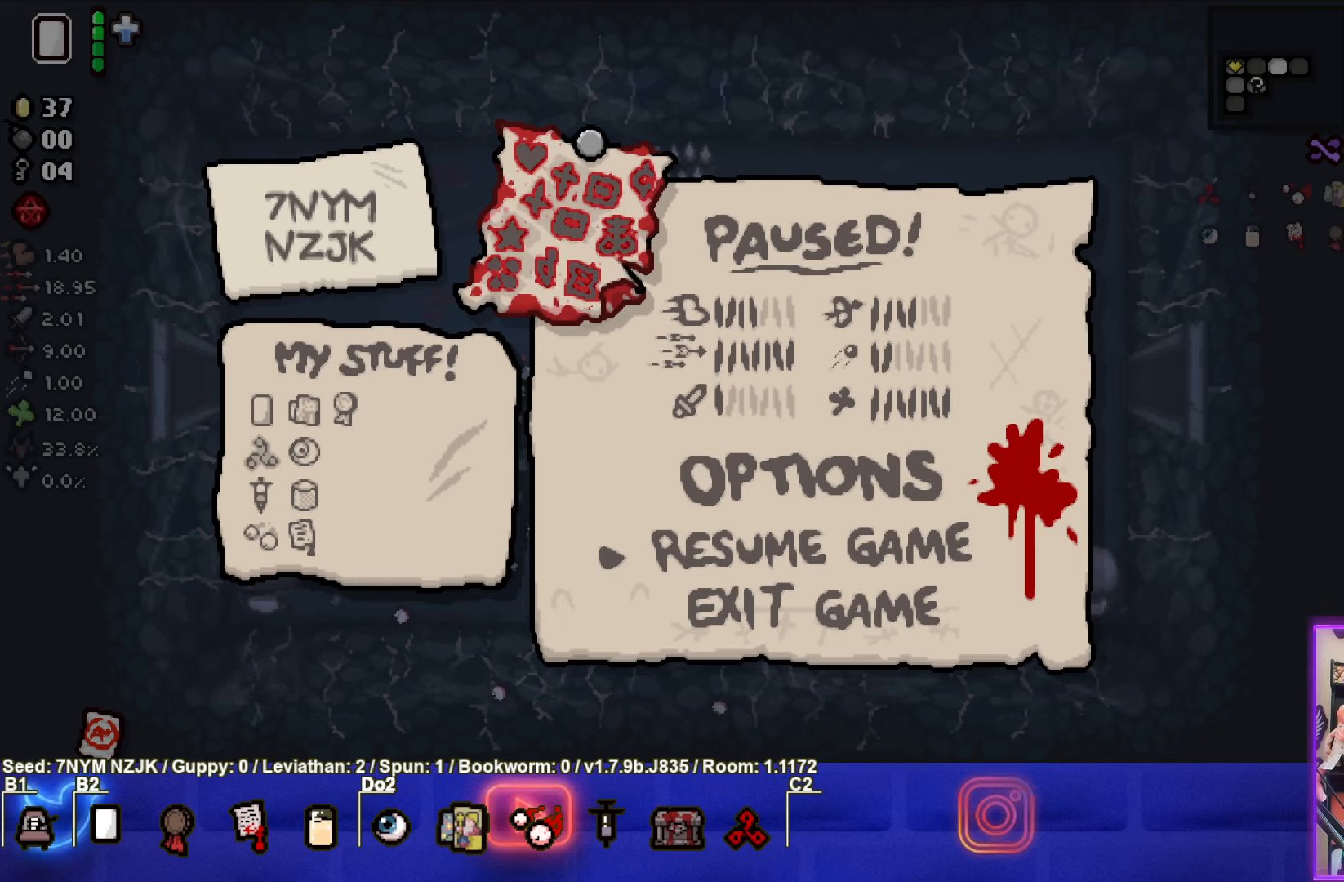
{"buttons": [], "left_stick": "center", "events": []}
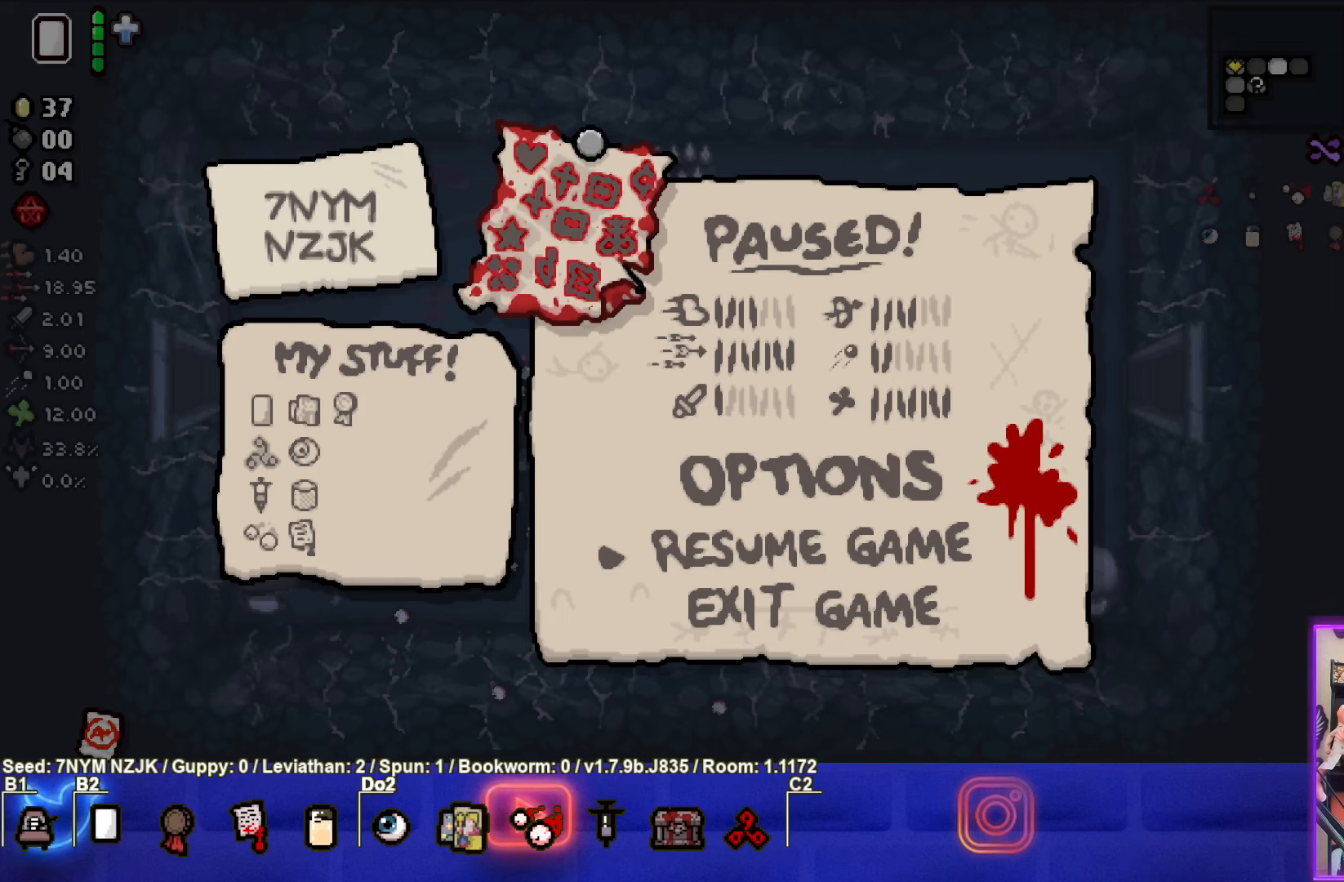
{"buttons": [], "left_stick": "center", "events": []}
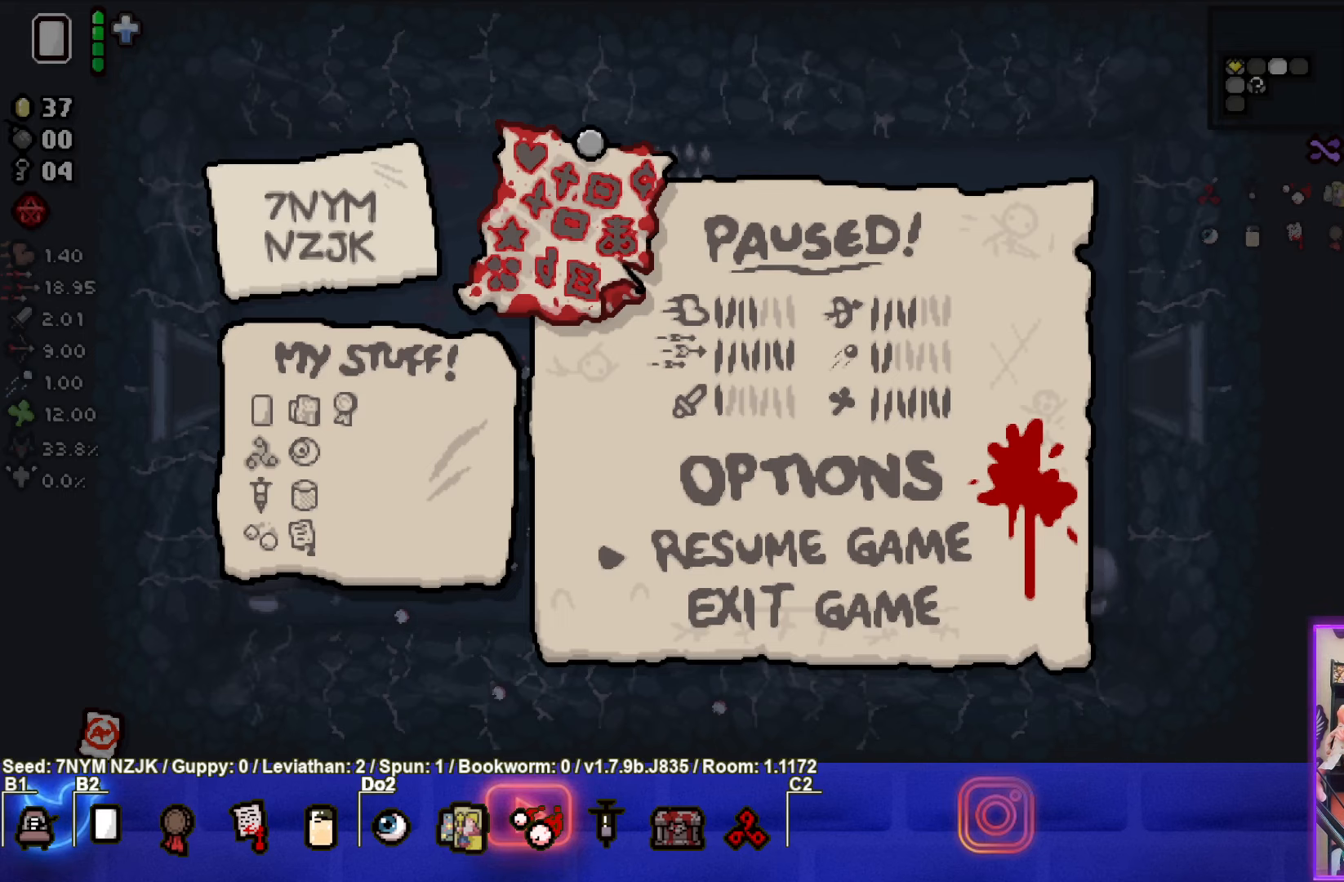
{"buttons": [], "left_stick": "center", "events": []}
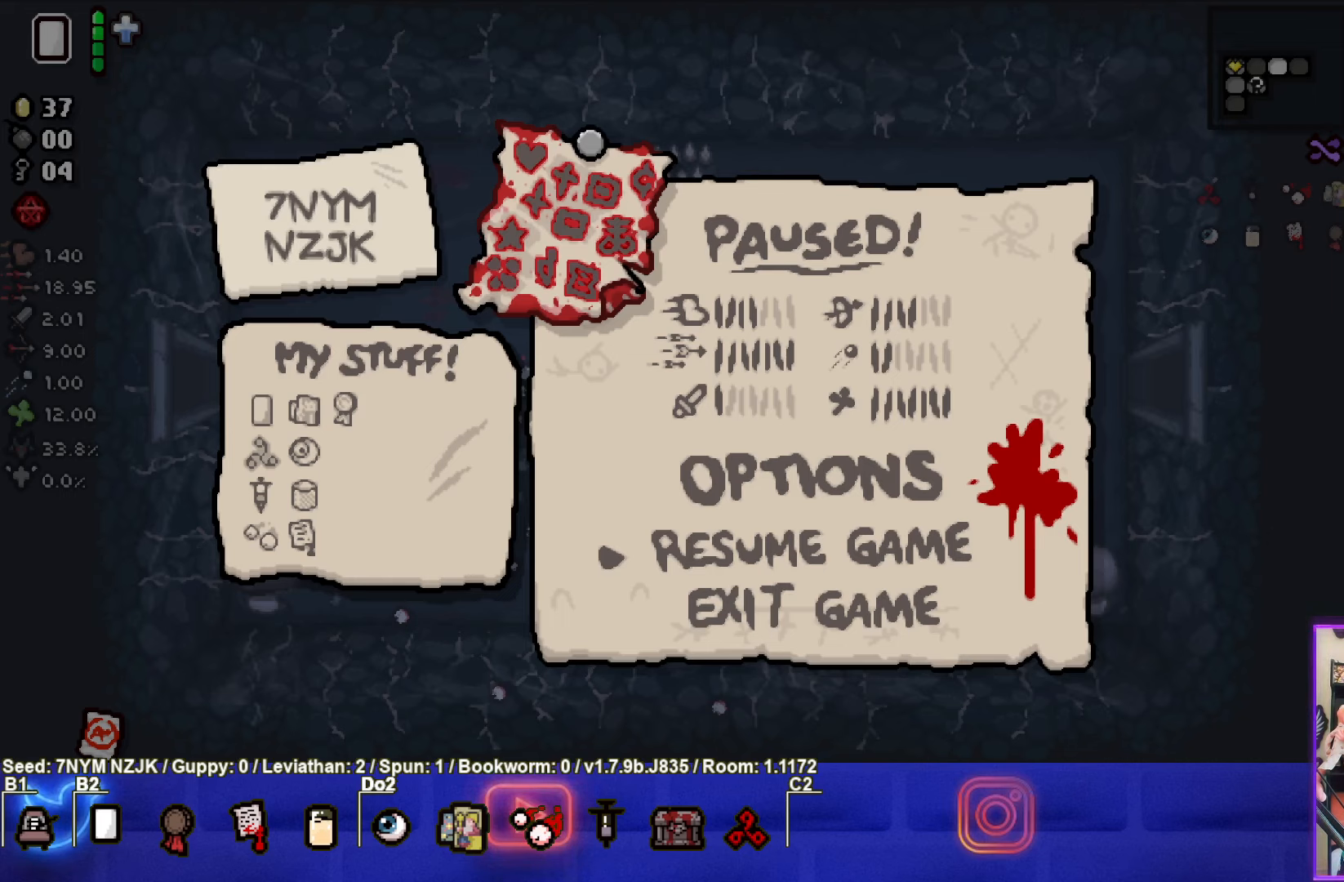
{"buttons": [], "left_stick": "center", "events": []}
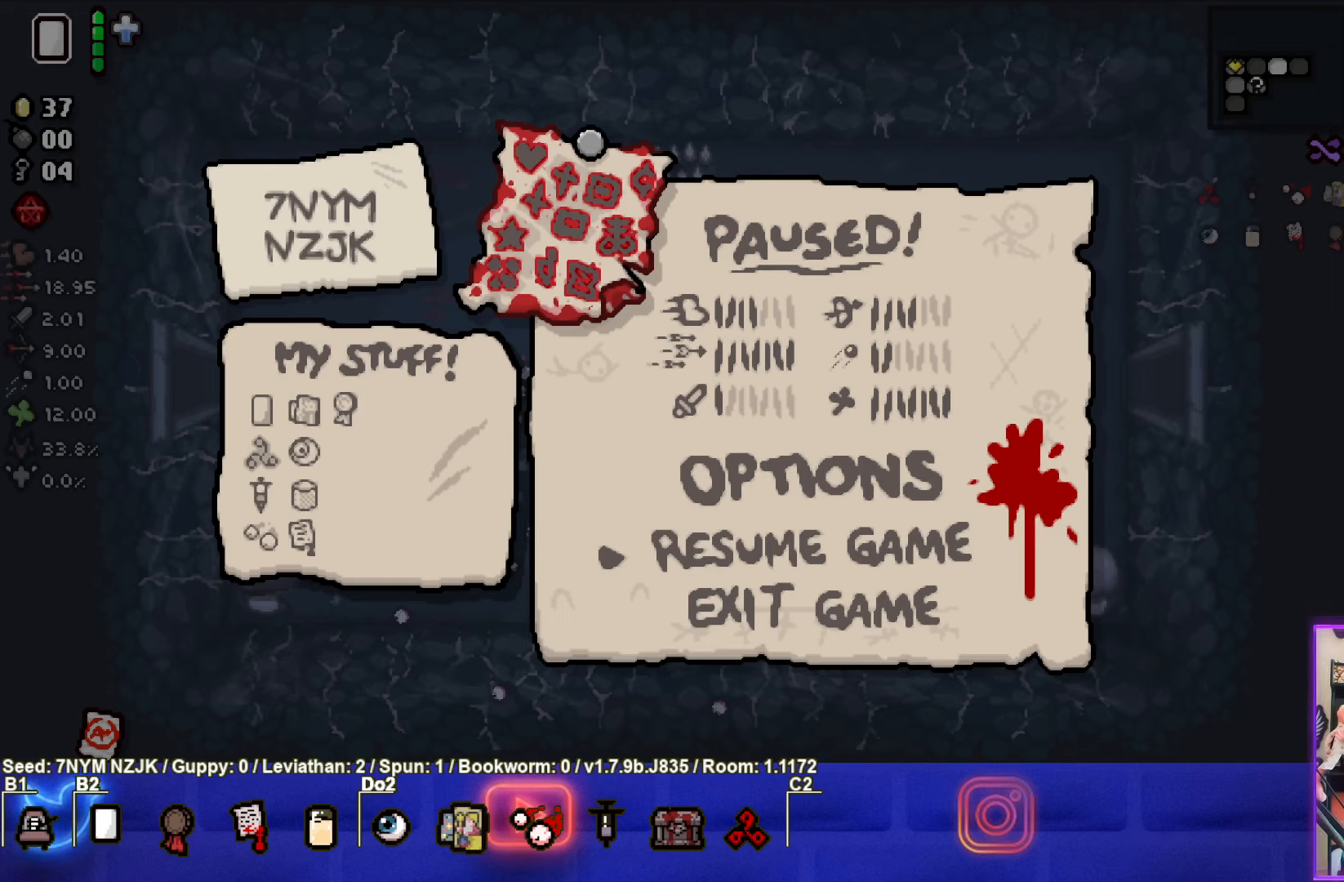
{"buttons": [], "left_stick": "center", "events": []}
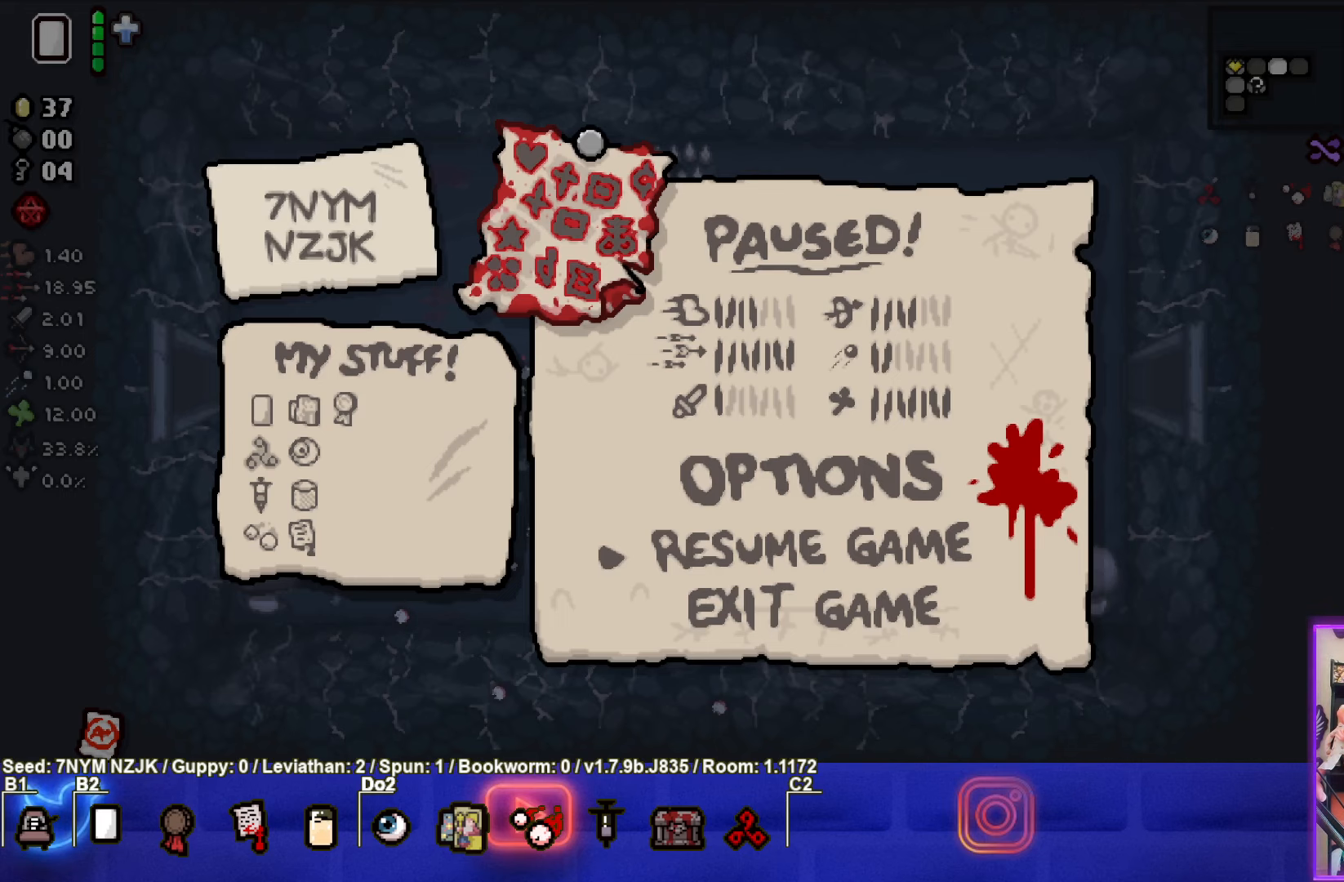
{"buttons": [], "left_stick": "center", "events": []}
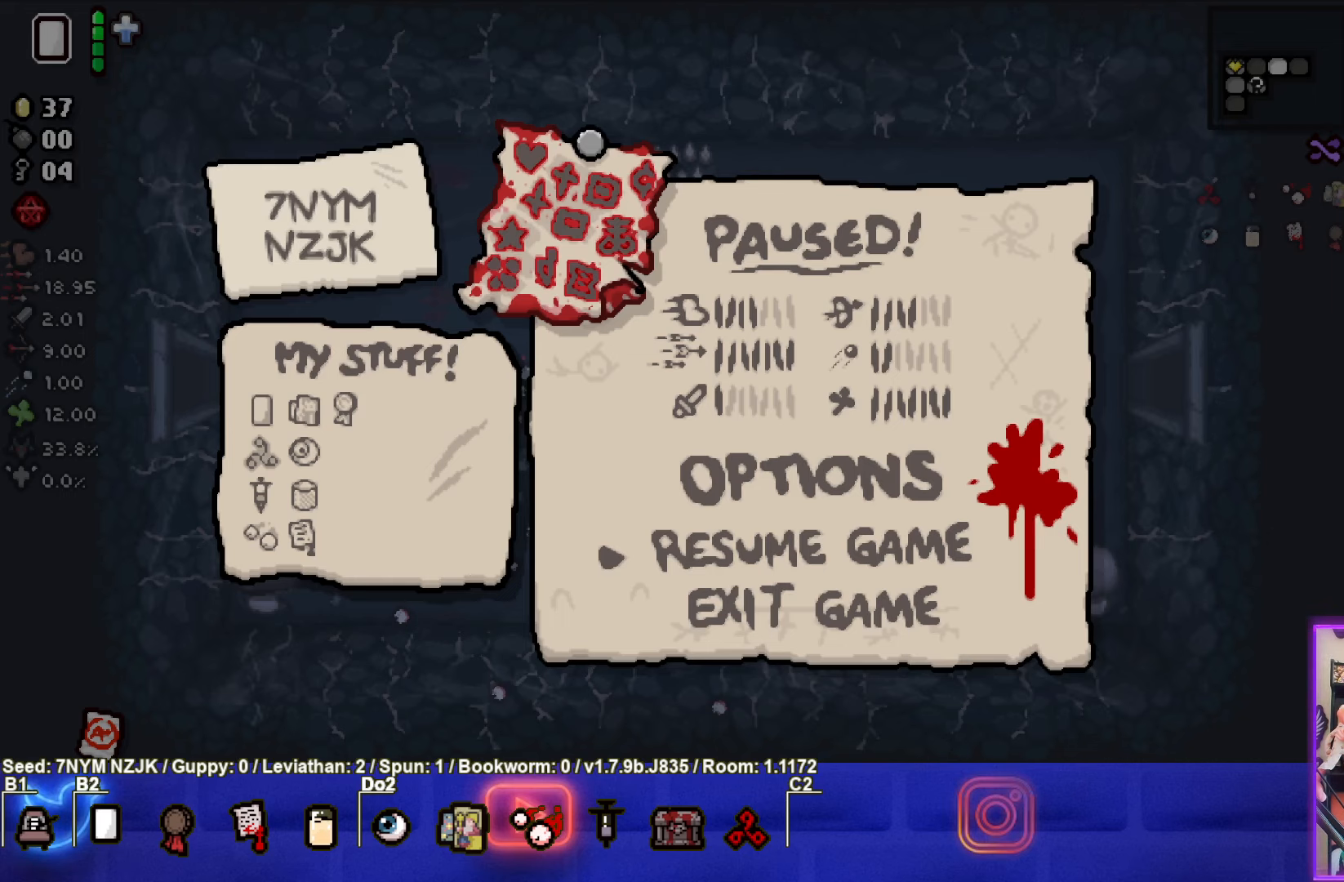
{"buttons": [], "left_stick": "center", "events": []}
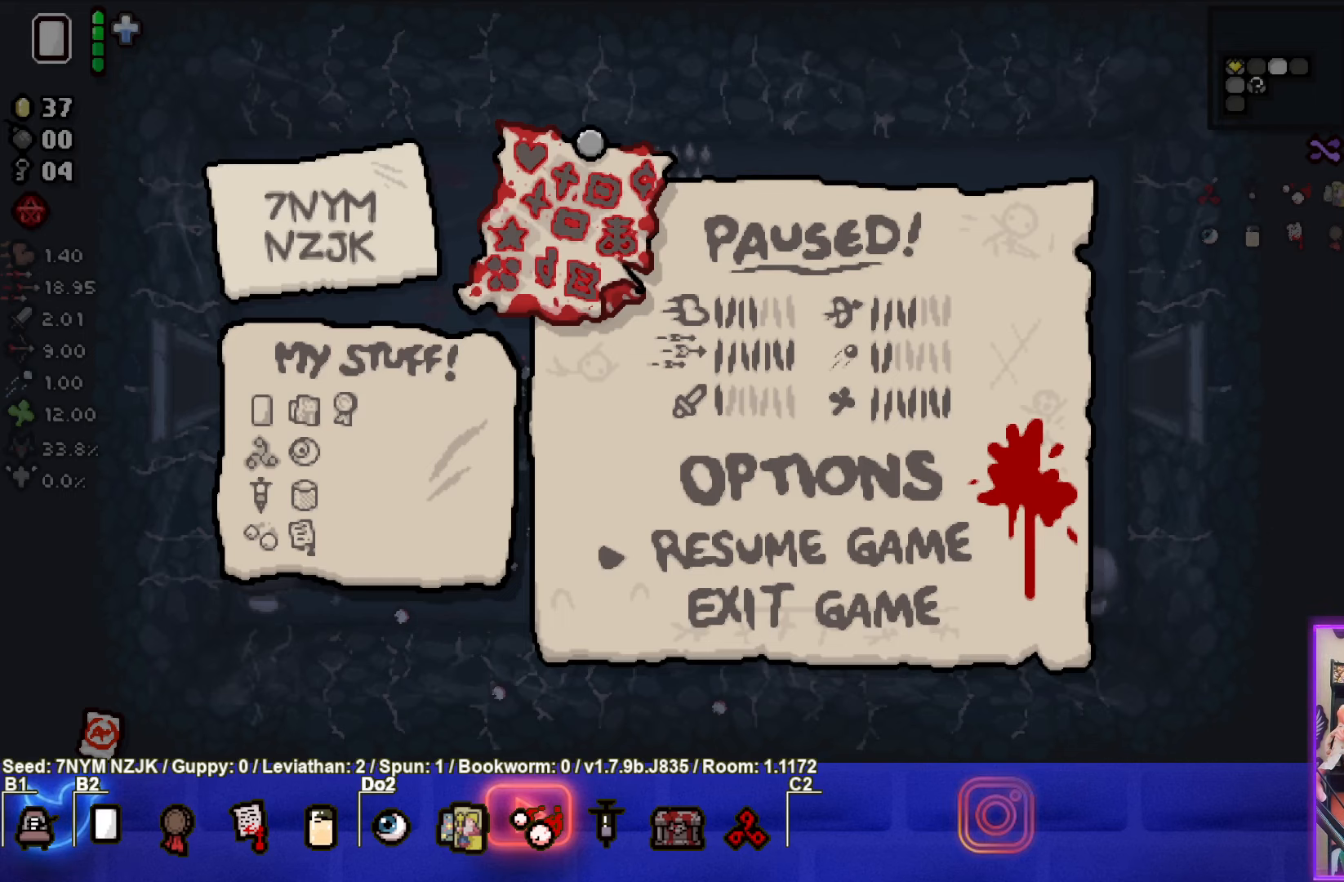
{"buttons": [], "left_stick": "center", "events": []}
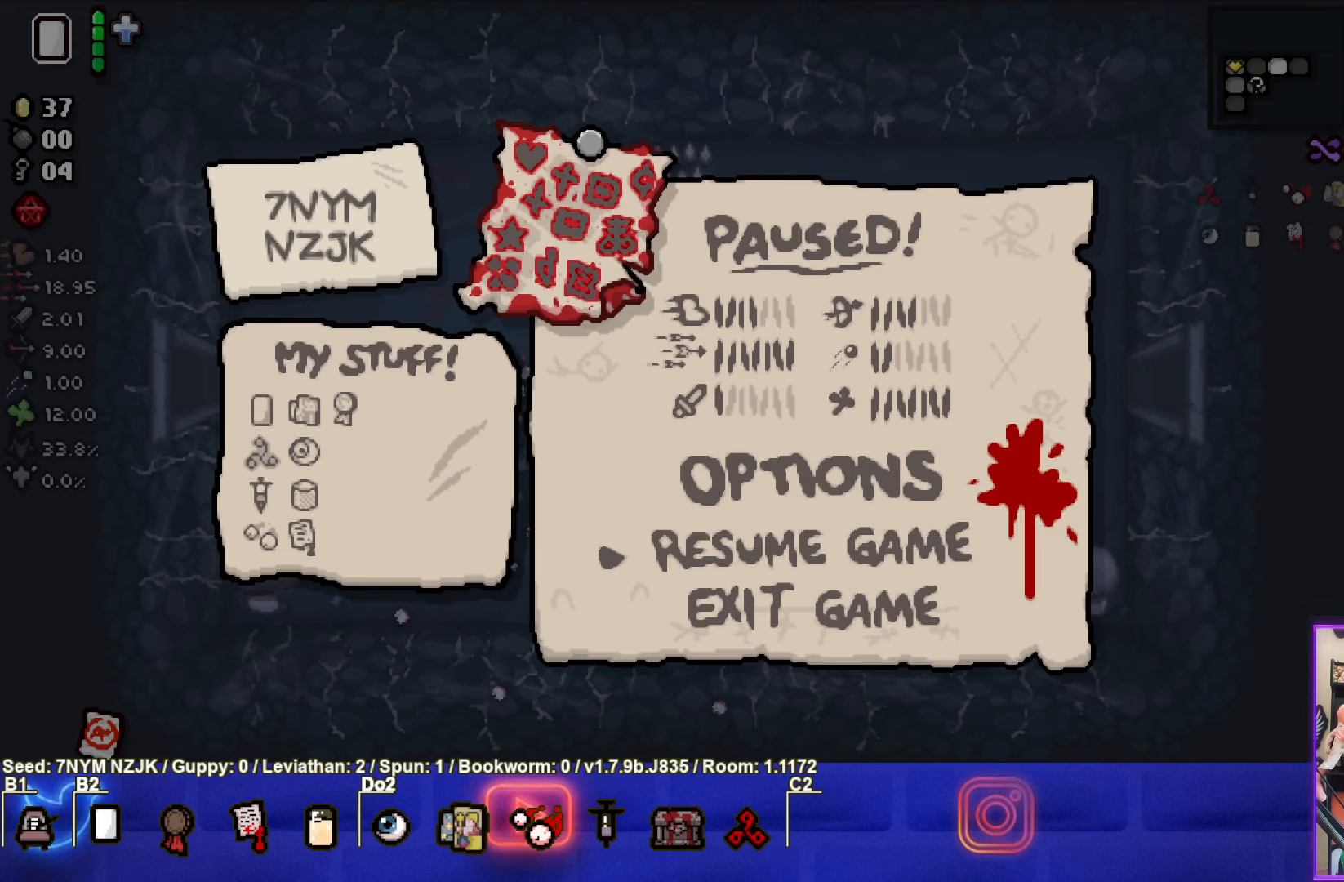
{"buttons": [], "left_stick": "up-right", "events": [[100, "START", "down"], [250, "START", "up"], [433, "left_stick", "up-right"]]}
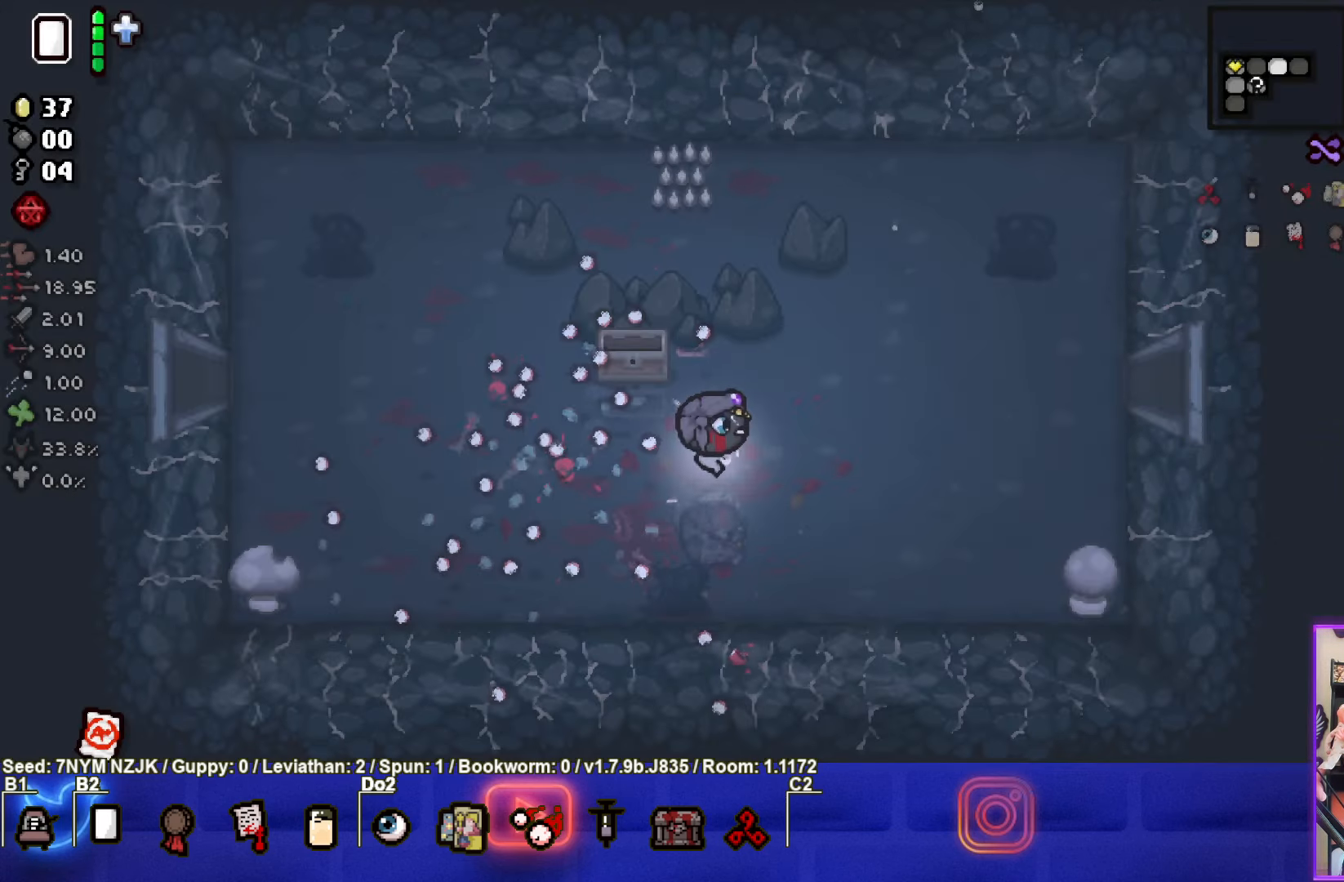
{"buttons": [], "left_stick": "up-right", "events": []}
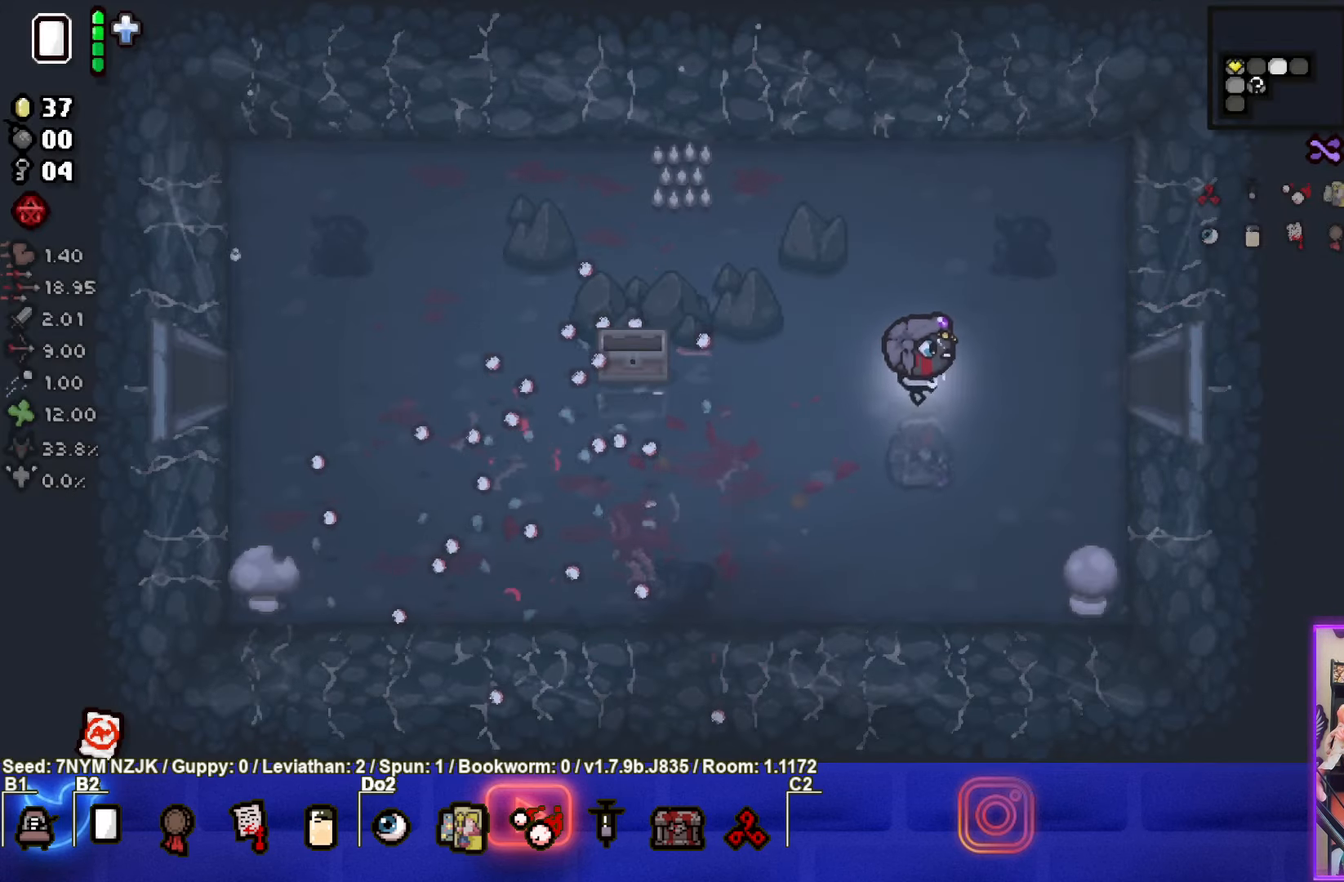
{"buttons": [], "left_stick": "right", "events": [[100, "left_stick", "right"]]}
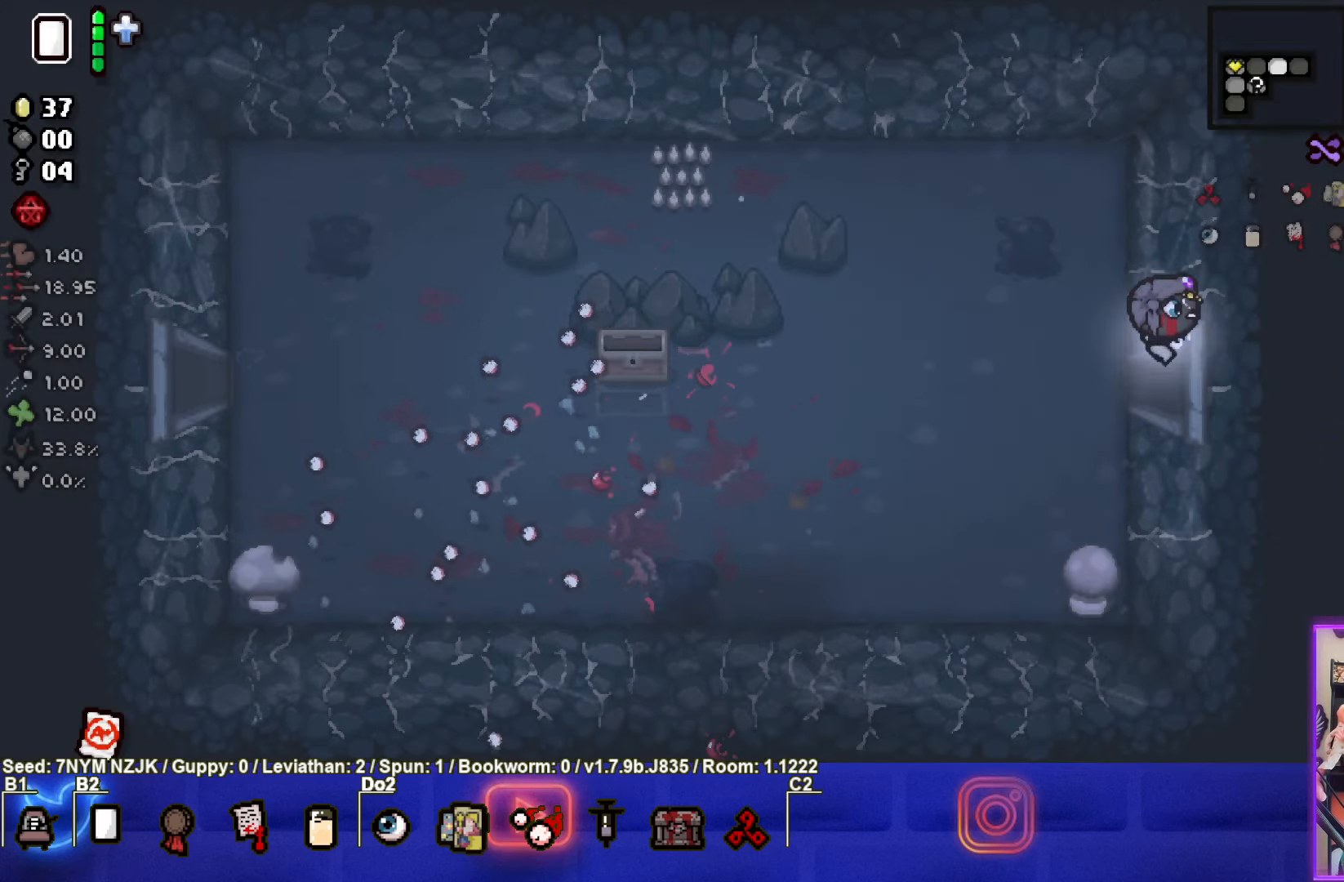
{"buttons": ["CIRCLE"], "left_stick": "right", "events": [[100, "left_stick", "center"], [183, "CIRCLE", "down"], [483, "left_stick", "right"]]}
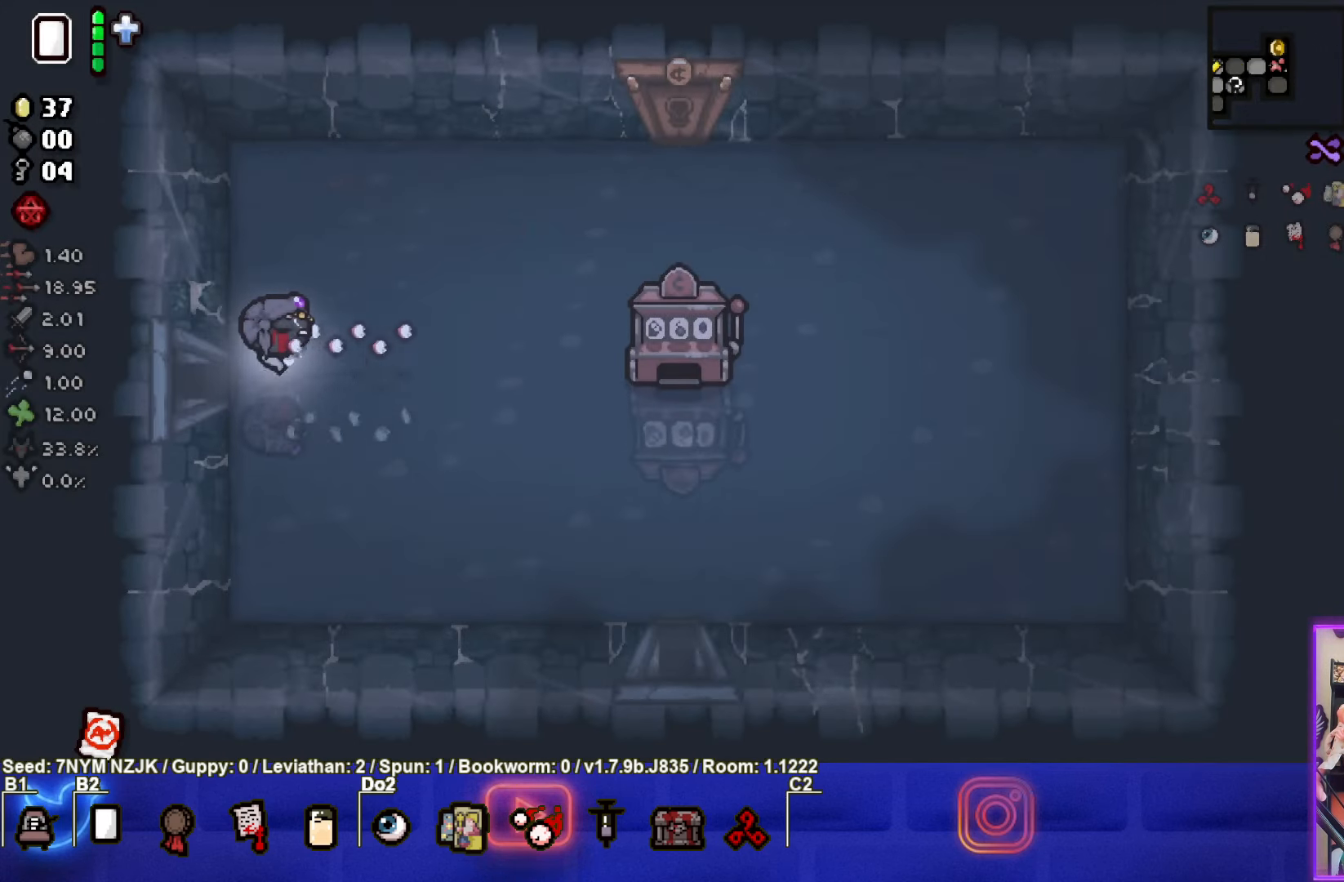
{"buttons": [], "left_stick": "down", "events": [[150, "CIRCLE", "up"], [400, "left_stick", "center"], [466, "left_stick", "down"]]}
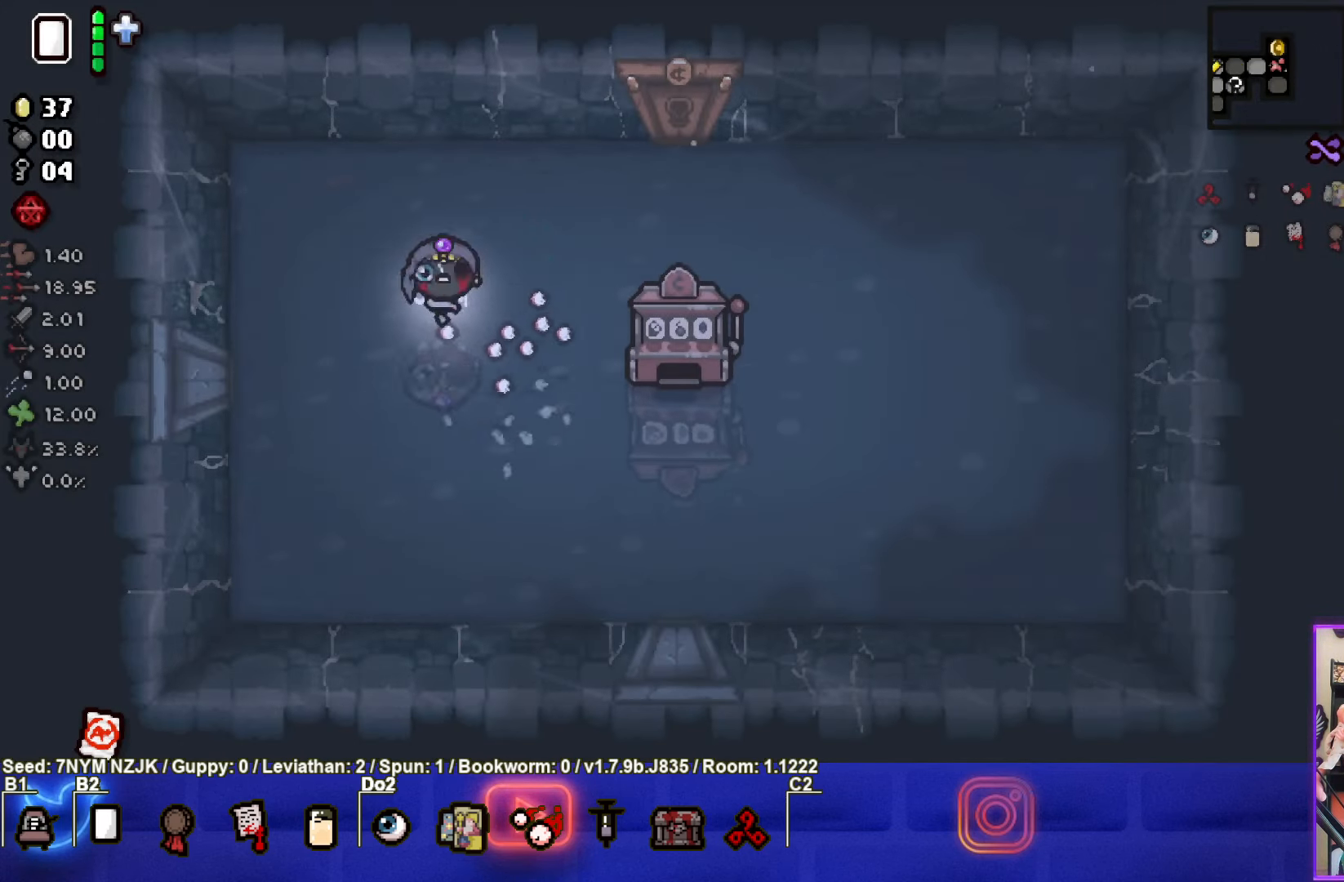
{"buttons": ["CIRCLE"], "left_stick": "center", "events": [[16, "CIRCLE", "down"], [116, "left_stick", "center"]]}
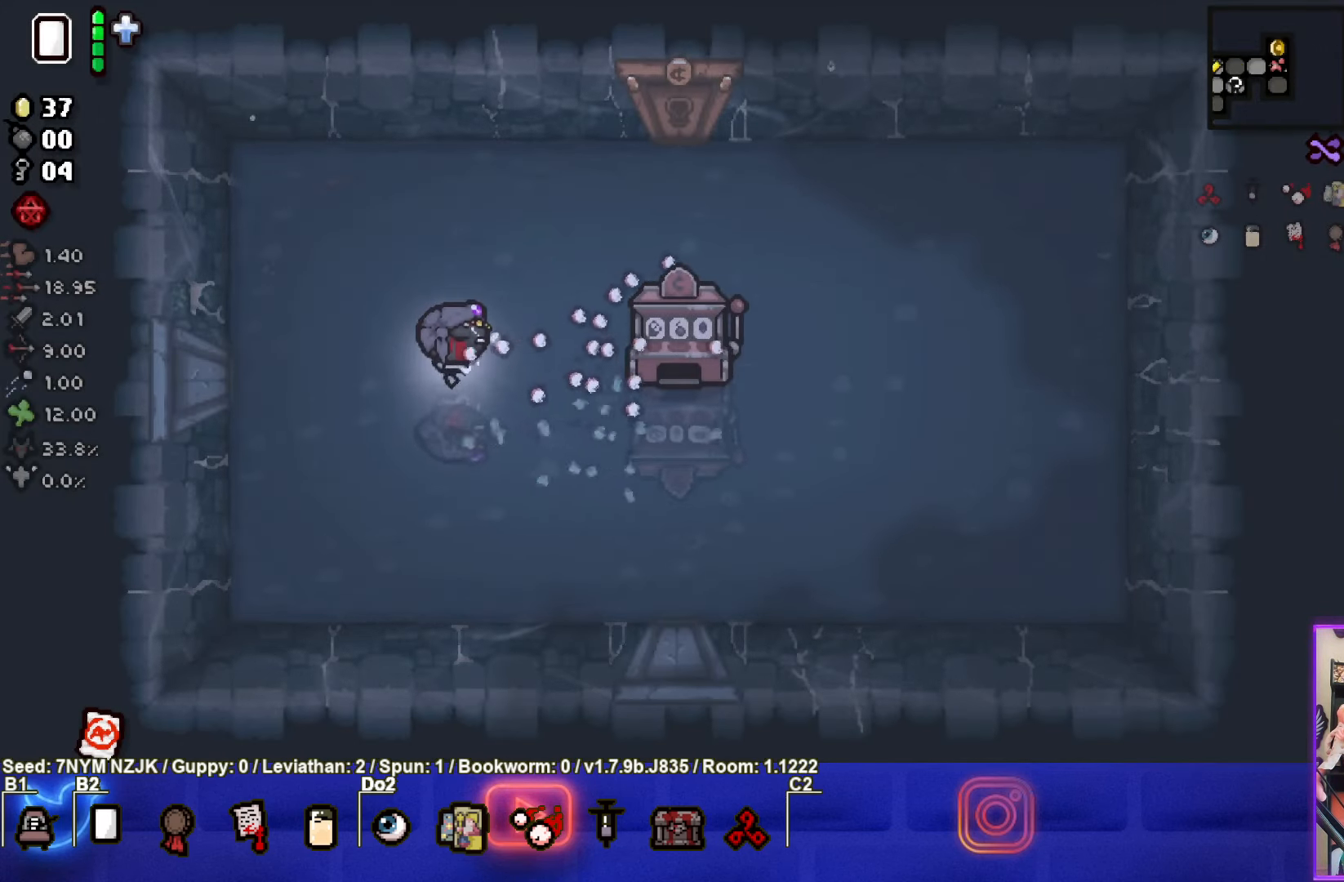
{"buttons": ["CIRCLE"], "left_stick": "center", "events": []}